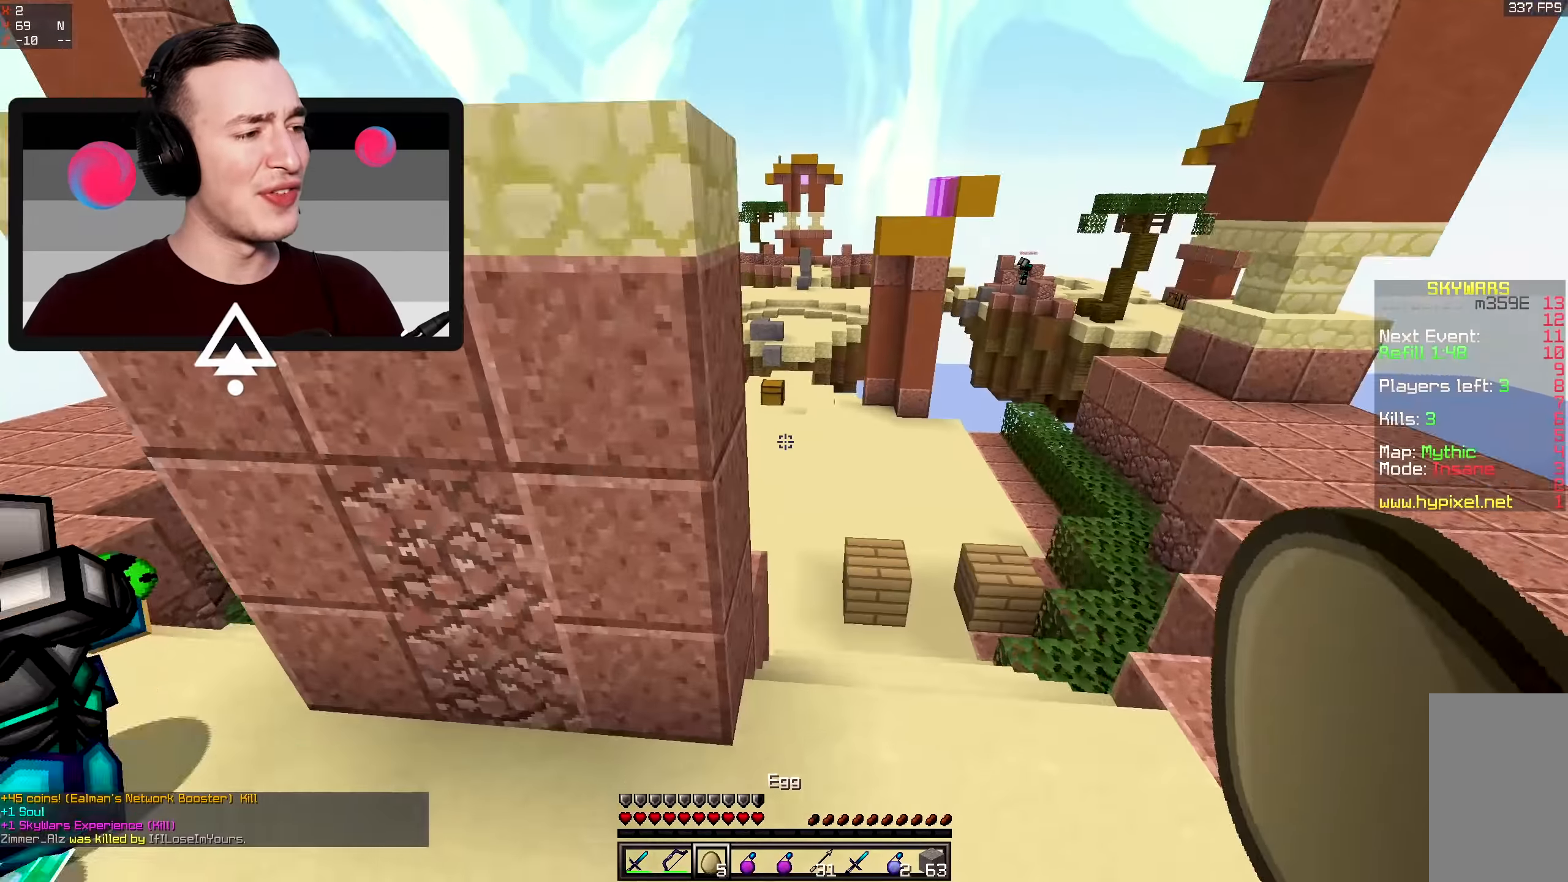
Gameplay with keyboard and mouse; each line is a JSON object with the keys and mouse buttons held at the frame after it. "events" lists presses ("down") and releases ("up") of "a", "d", "s", "space", "w", "mouse_left" and "mouse_right" between this image and that frame as [ms after this image, input, new state], when the widget could be followed in between. "mouse_left", "mouse_right" = the "left", "right" buttons of the "mouse" list. No other keys are recorded. Fast repeated clicks can show as one long hold. Mouse movement is not recorded.
{"keys": ["d", "w"], "mouse": [], "events": []}
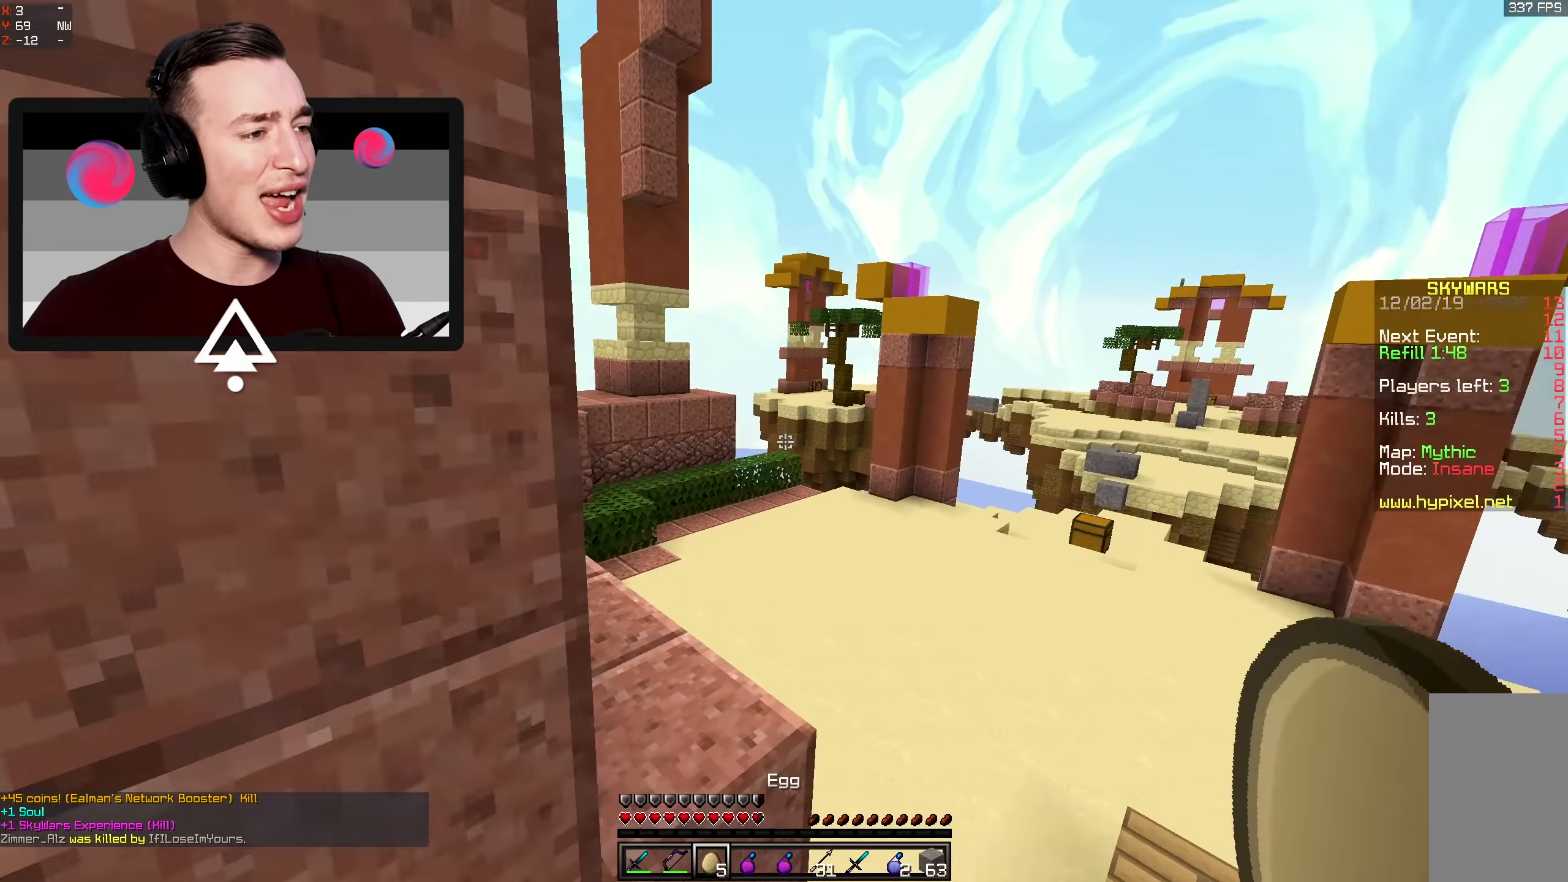
{"keys": ["d", "space", "w"], "mouse": [], "events": [[183, "space", "down"]]}
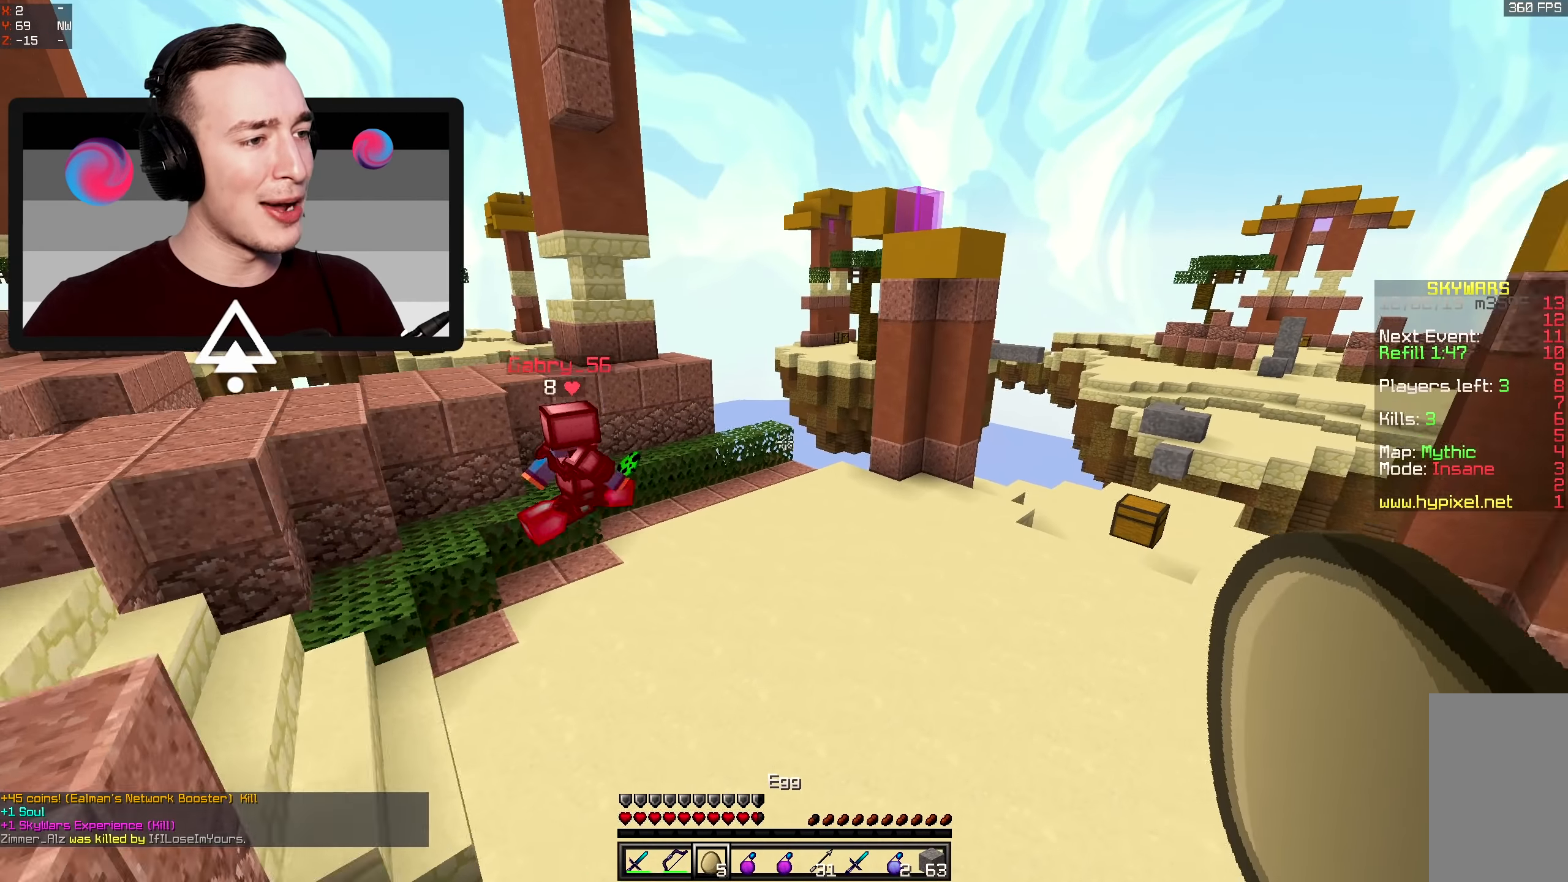
{"keys": ["d", "space", "w"], "mouse": ["left", "right"], "events": [[333, "mouse_left", "down"], [333, "mouse_right", "down"]]}
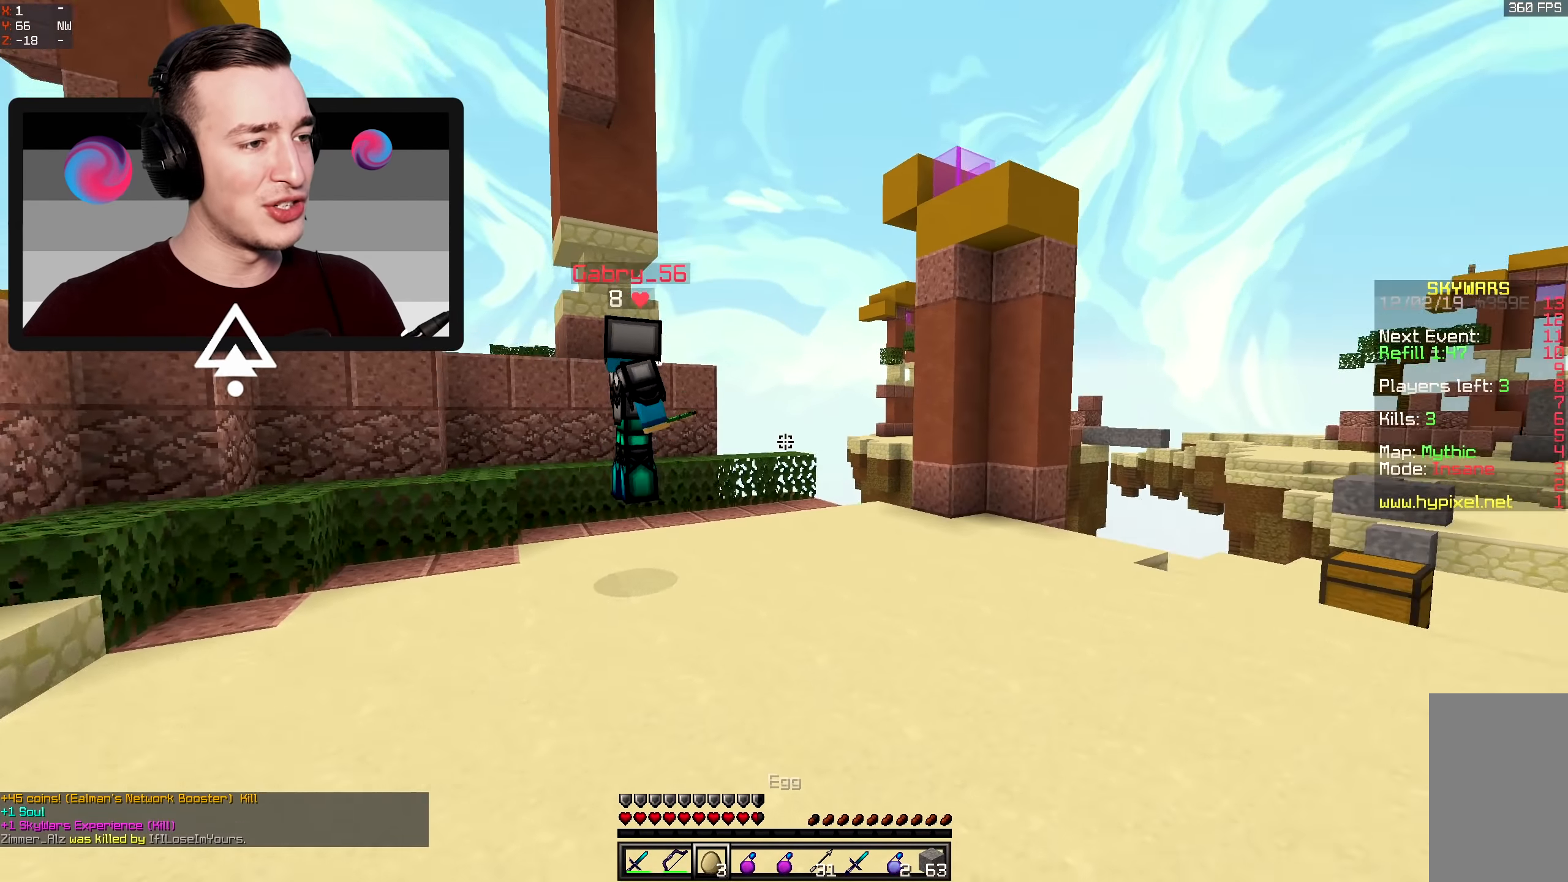
{"keys": ["d", "space", "w"], "mouse": ["left", "right"], "events": [[317, "mouse_right", "up"], [333, "mouse_right", "down"]]}
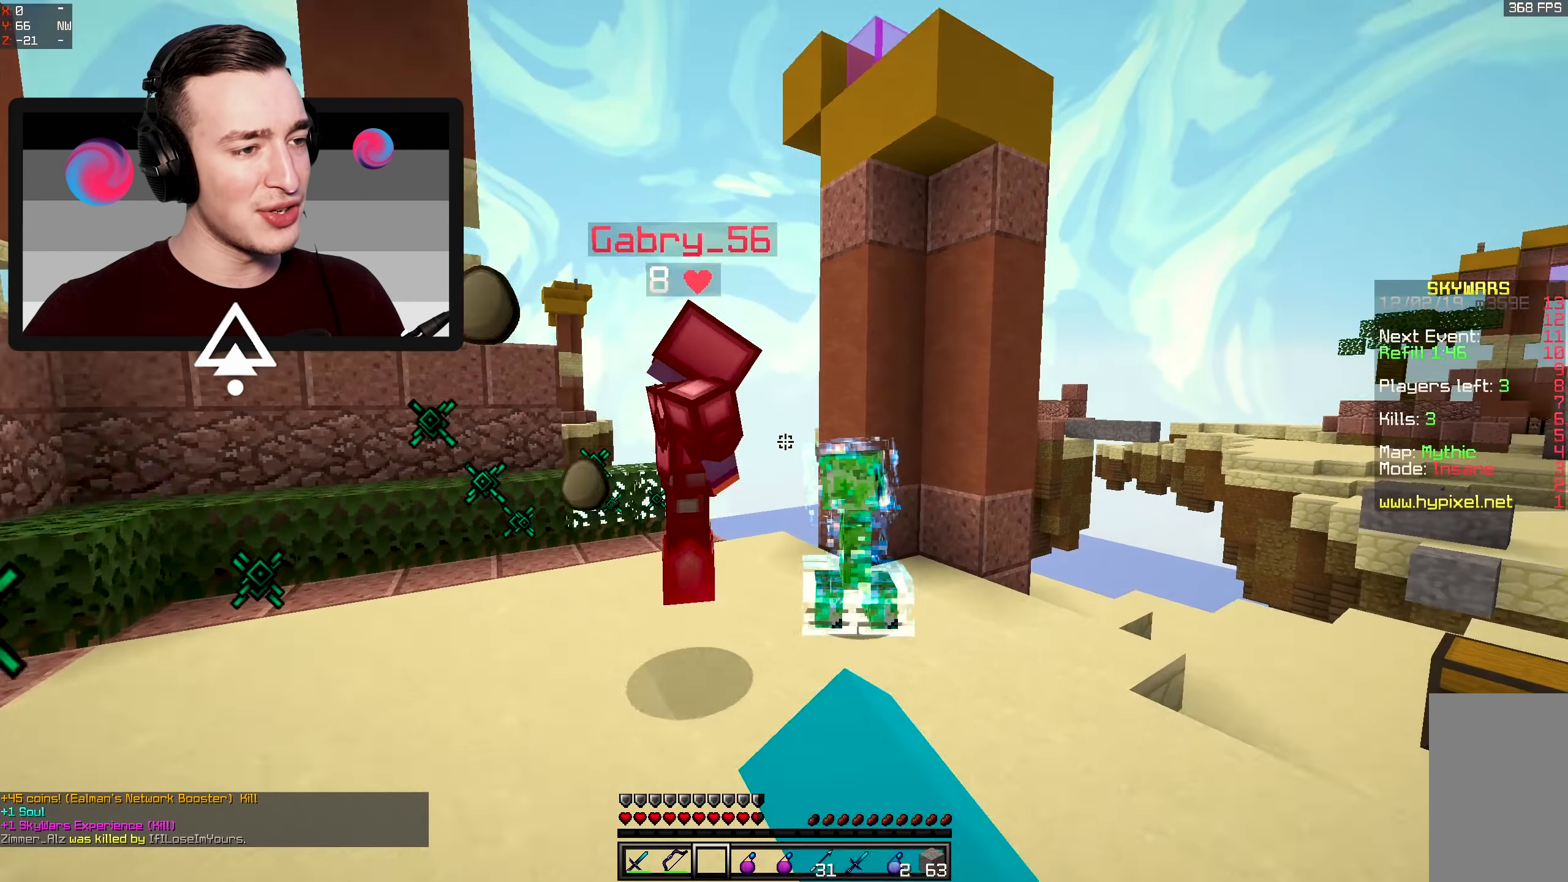
{"keys": ["d", "space", "w"], "mouse": ["left"], "events": [[50, "mouse_right", "up"], [83, "mouse_right", "down"], [200, "mouse_right", "up"]]}
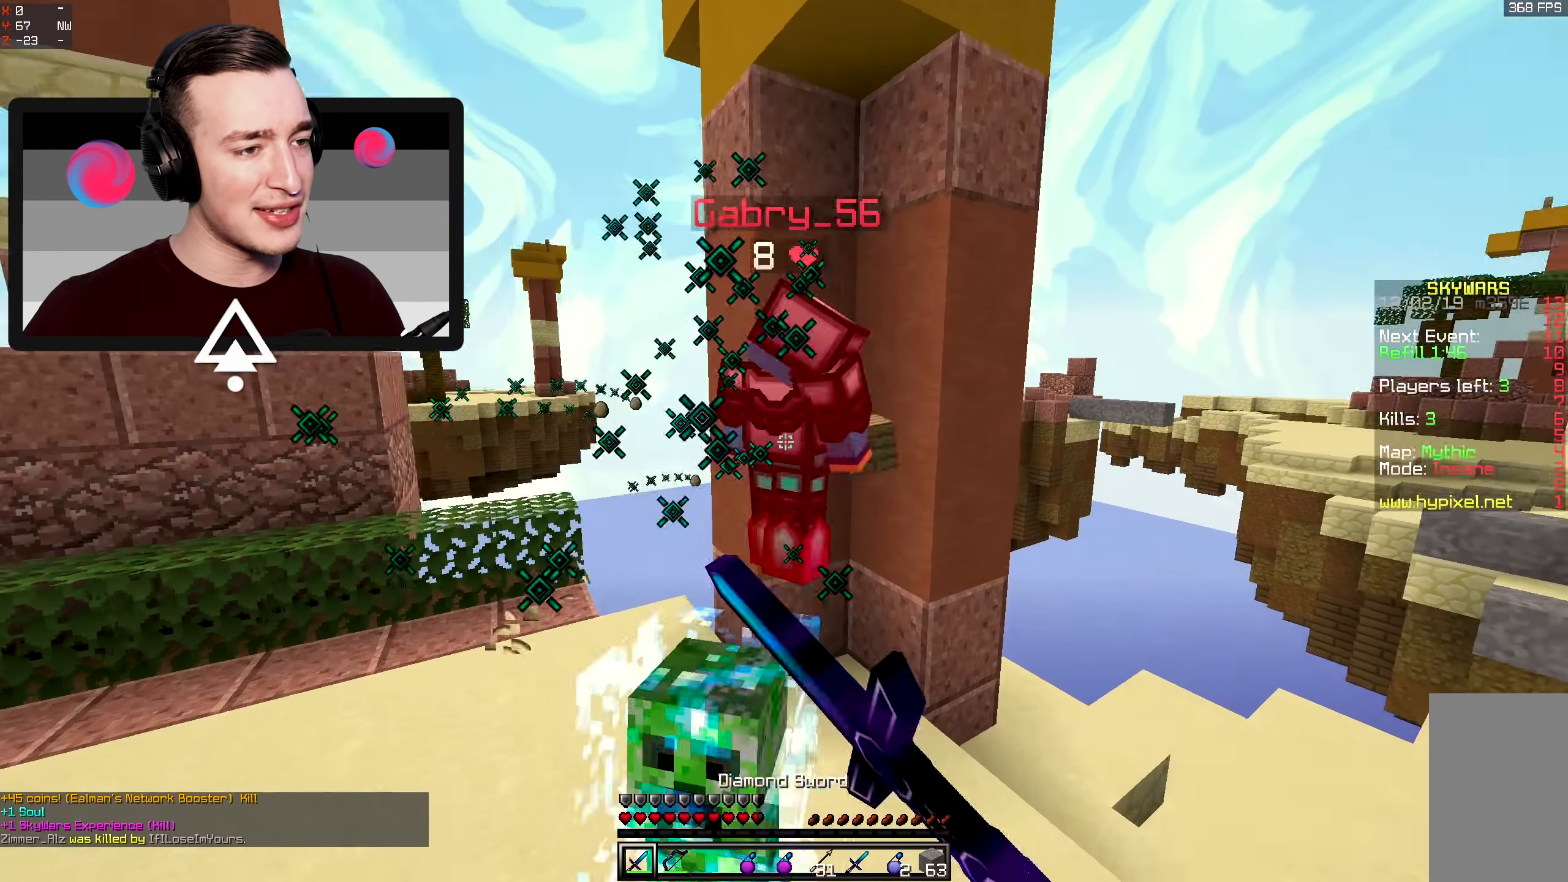
{"keys": ["d", "w"], "mouse": ["left"], "events": [[83, "space", "up"]]}
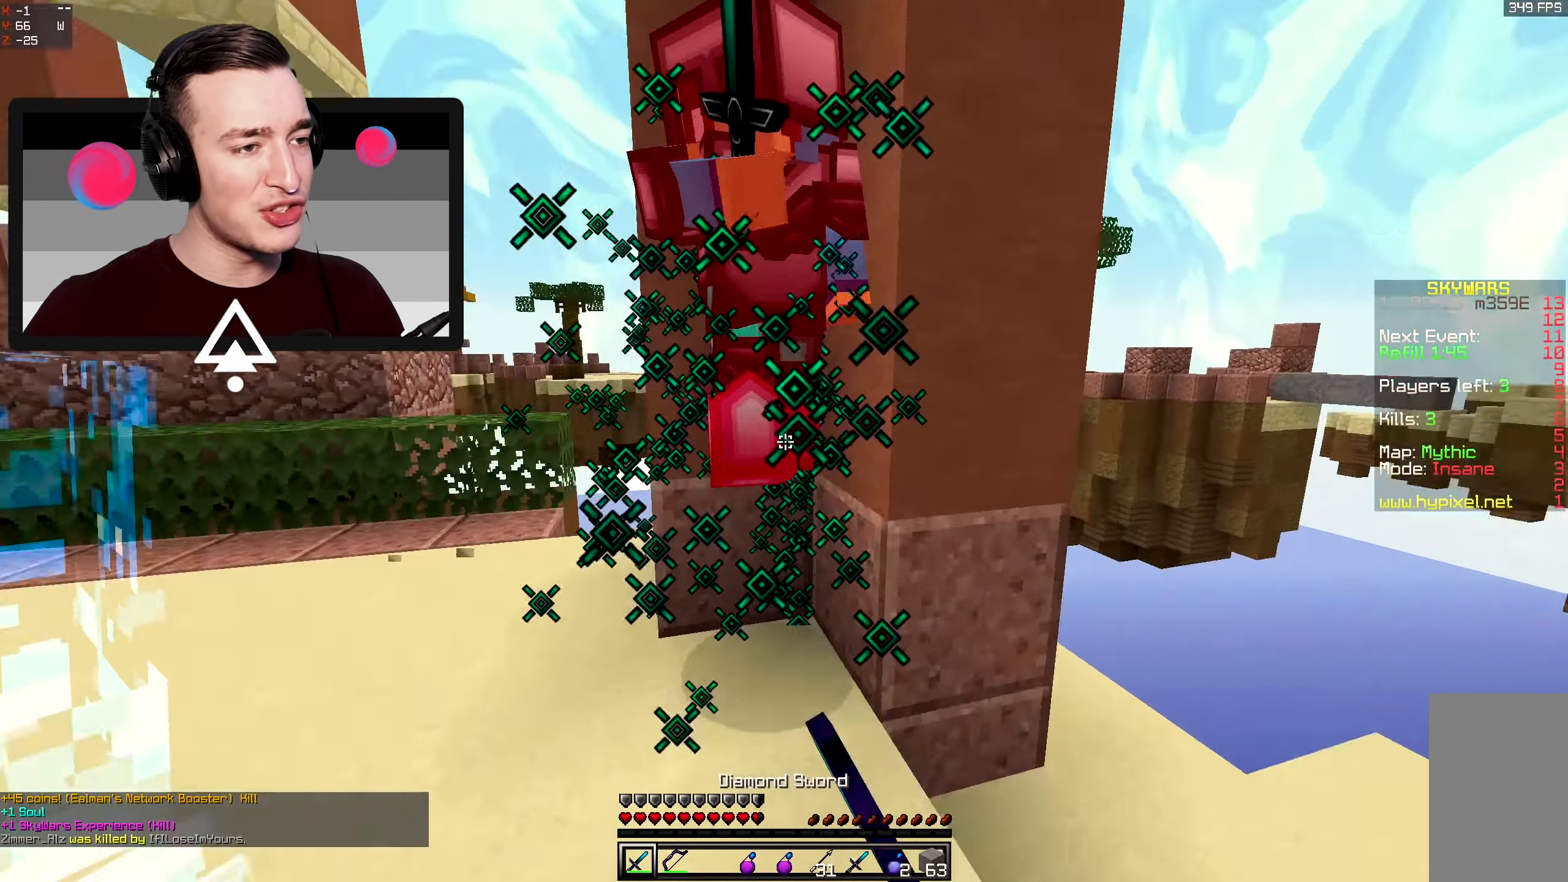
{"keys": ["a", "w"], "mouse": ["left"], "events": [[83, "a", "down"], [83, "d", "up"]]}
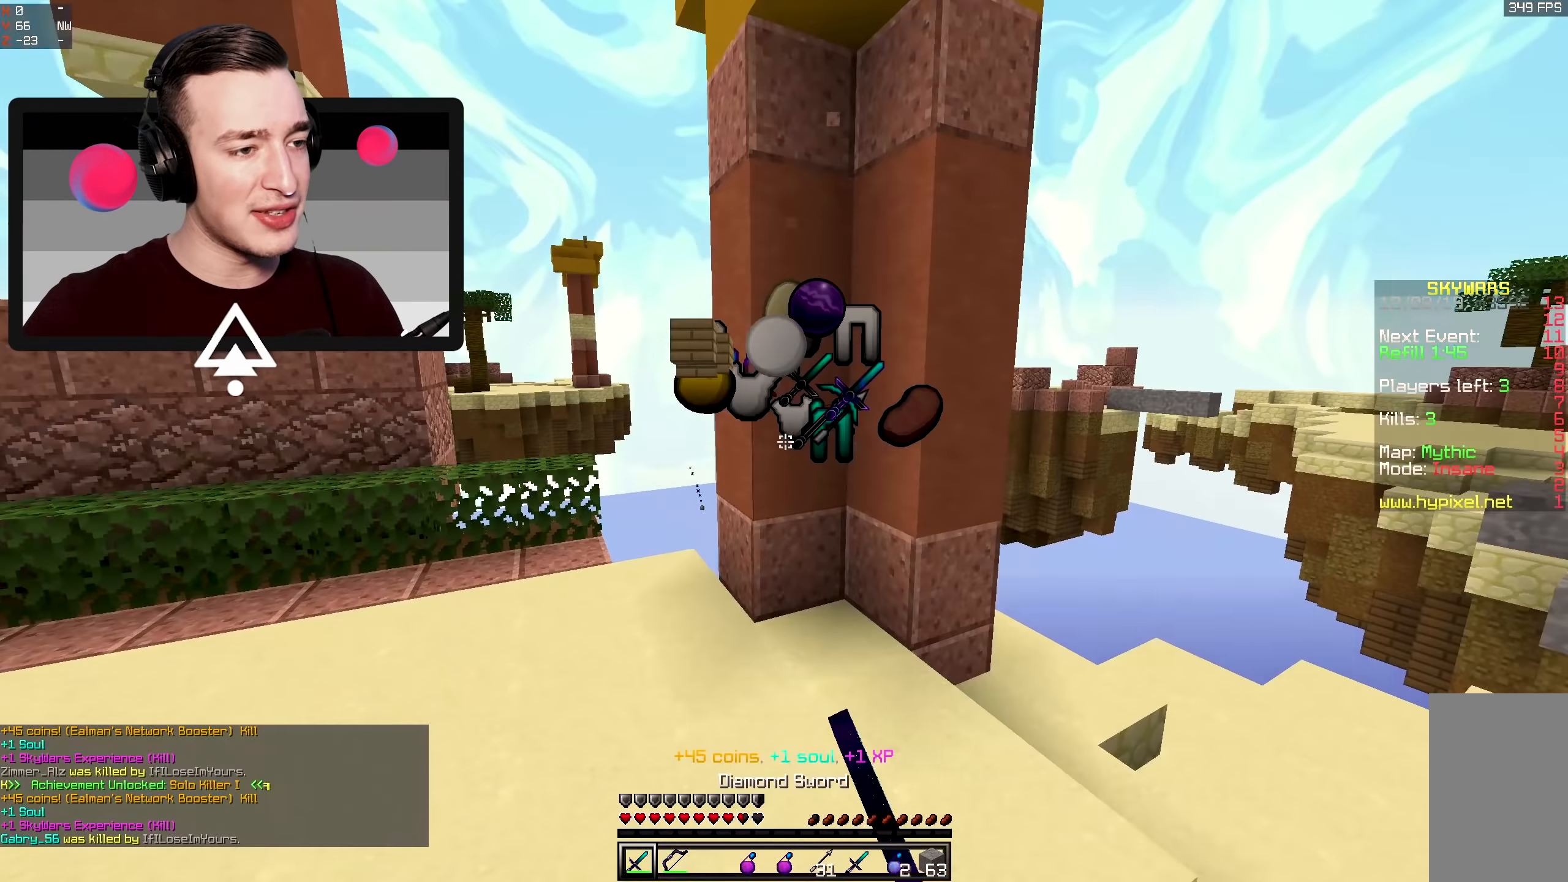
{"keys": ["w"], "mouse": [], "events": [[50, "a", "up"], [117, "a", "down"], [267, "mouse_left", "up"], [283, "d", "down"], [417, "a", "up"], [467, "d", "up"]]}
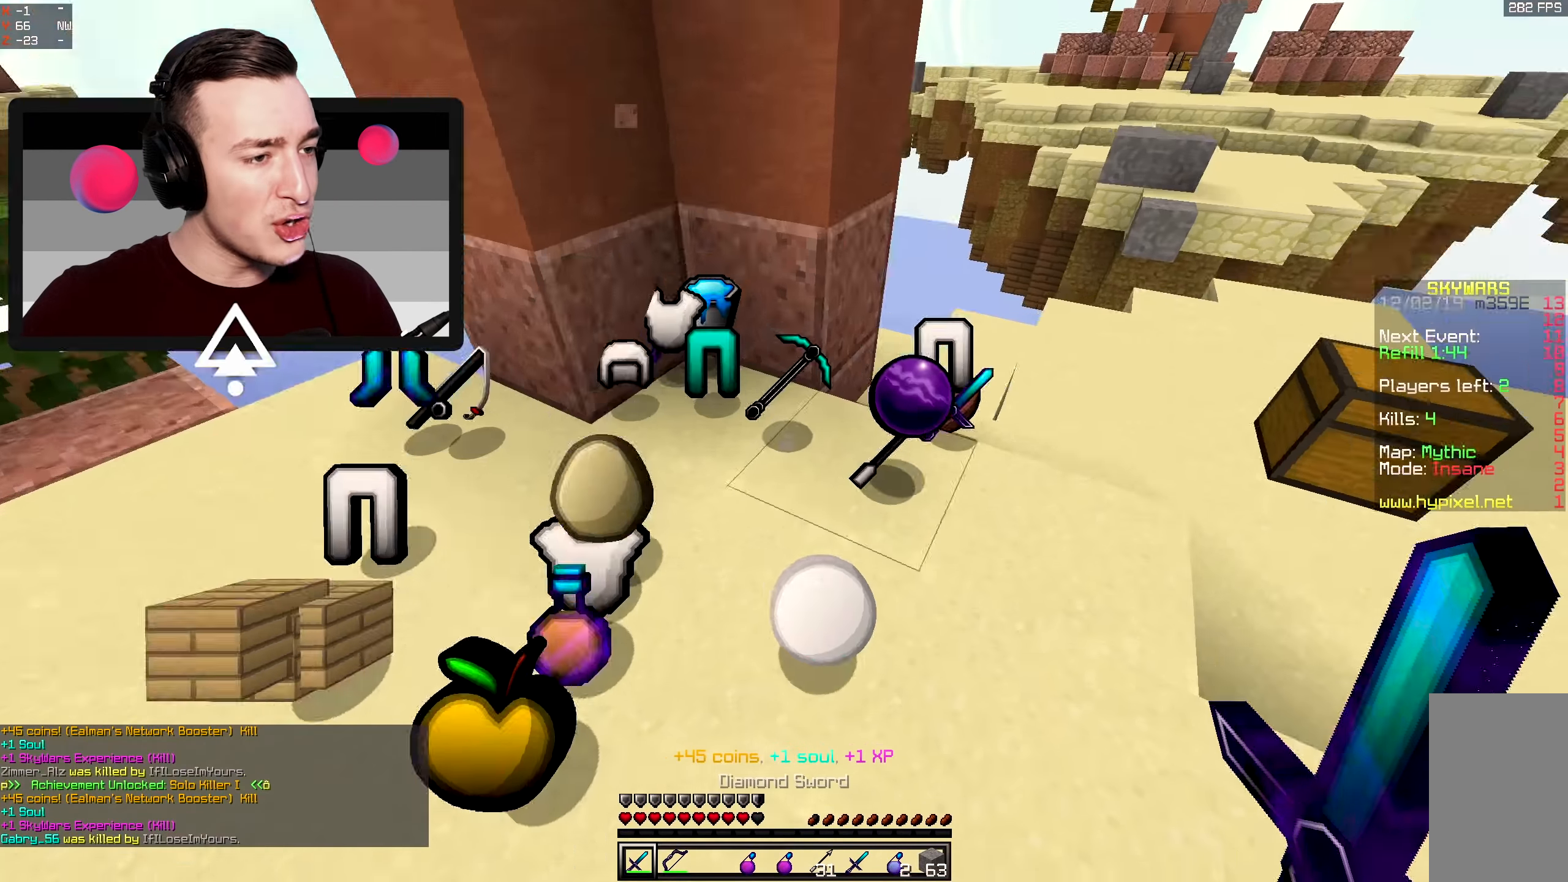
{"keys": [], "mouse": []}
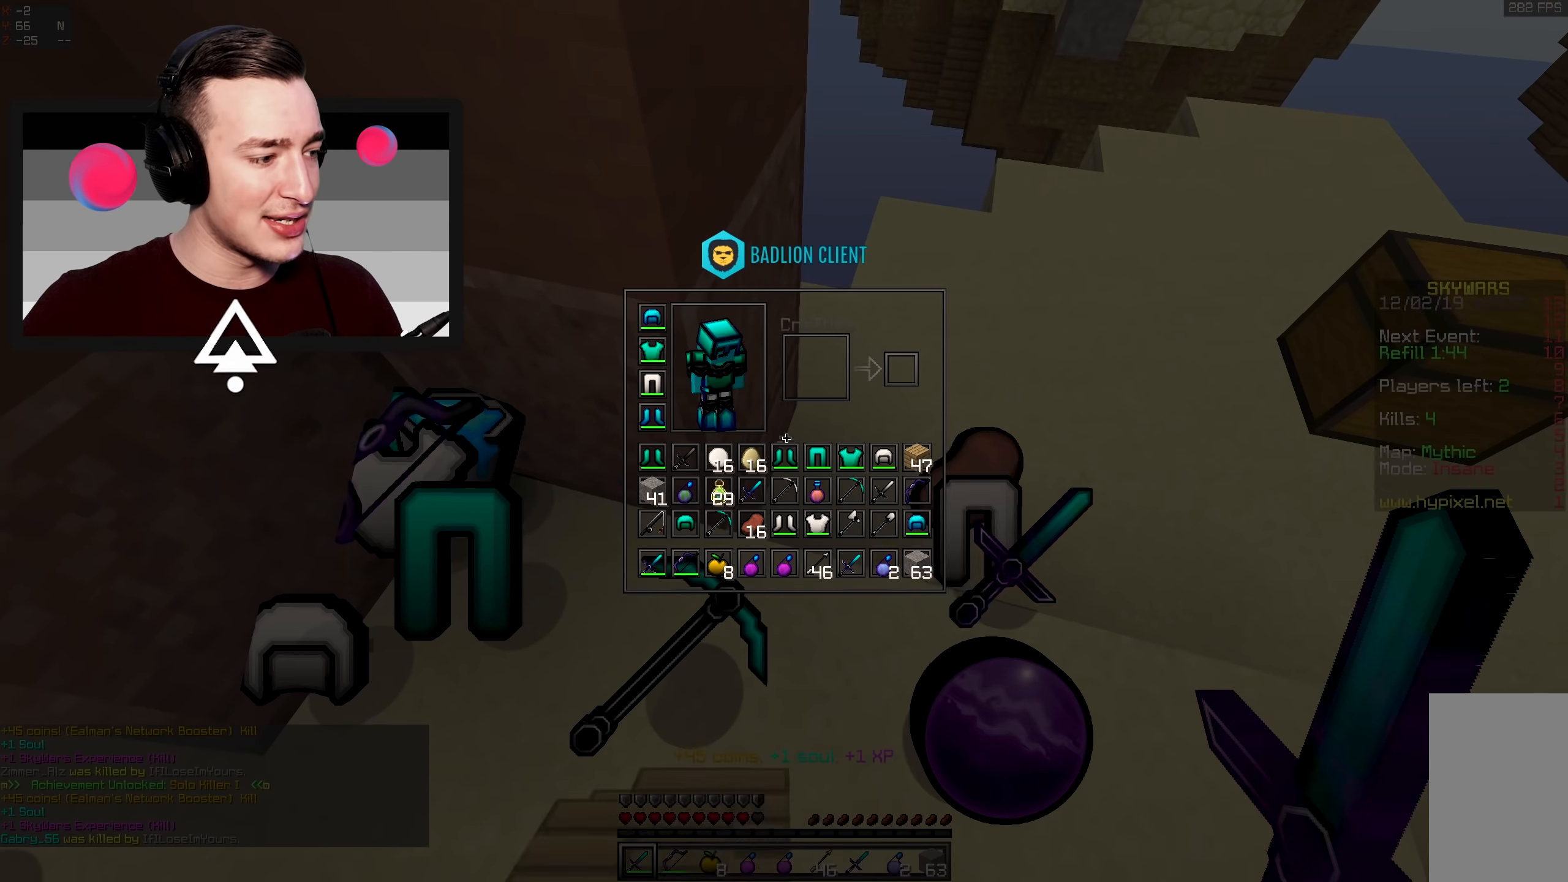
{"keys": ["w"], "mouse": [], "events": [[217, "w", "down"]]}
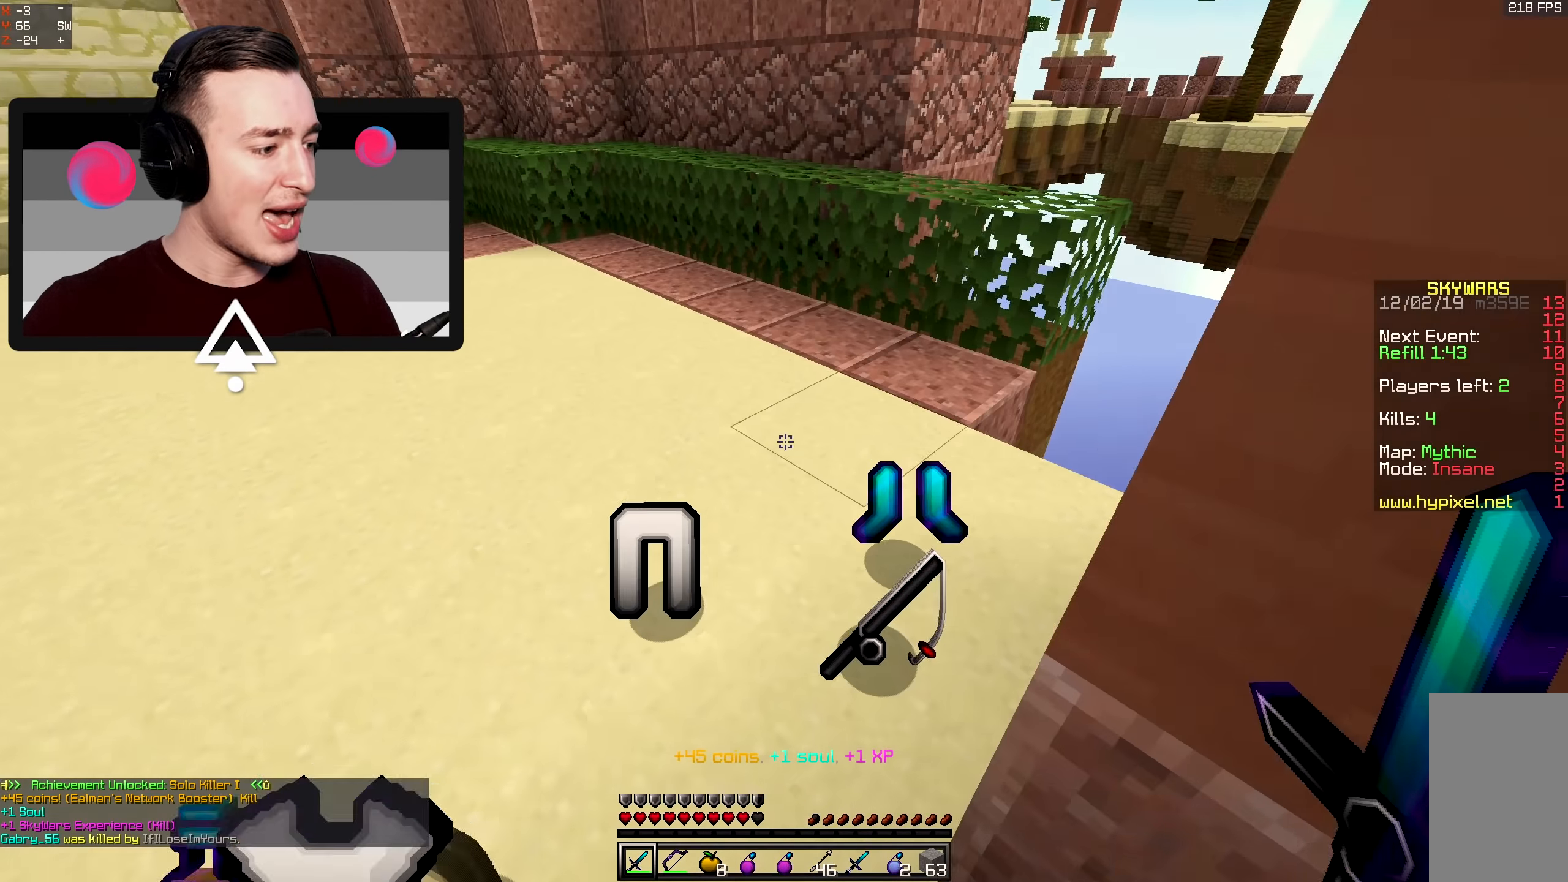
{"keys": [], "mouse": [], "events": [[100, "w", "up"]]}
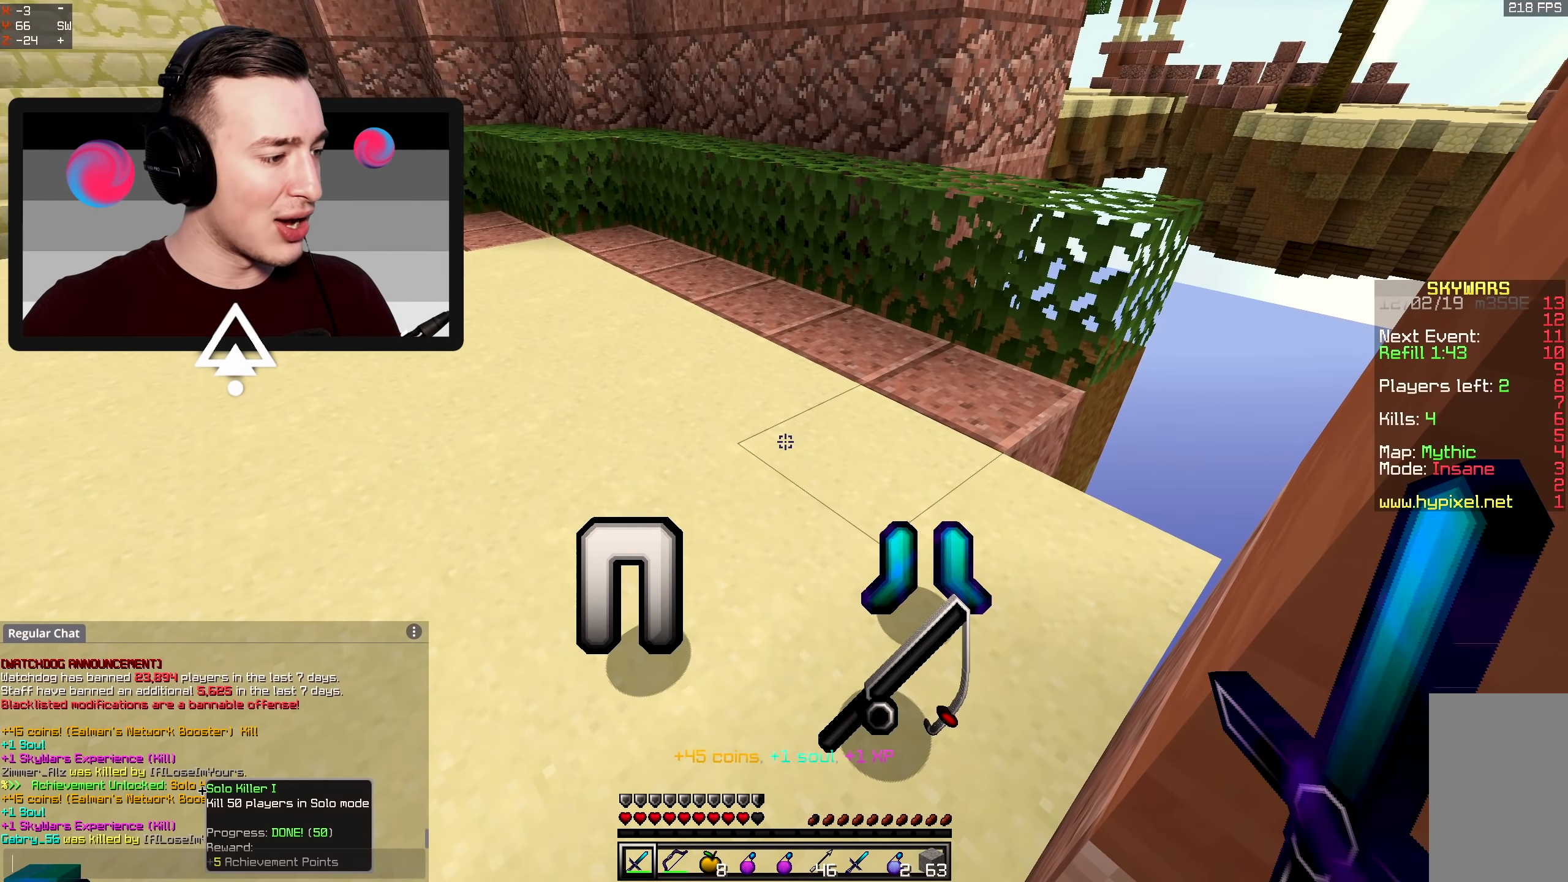
{"keys": [], "mouse": [], "events": []}
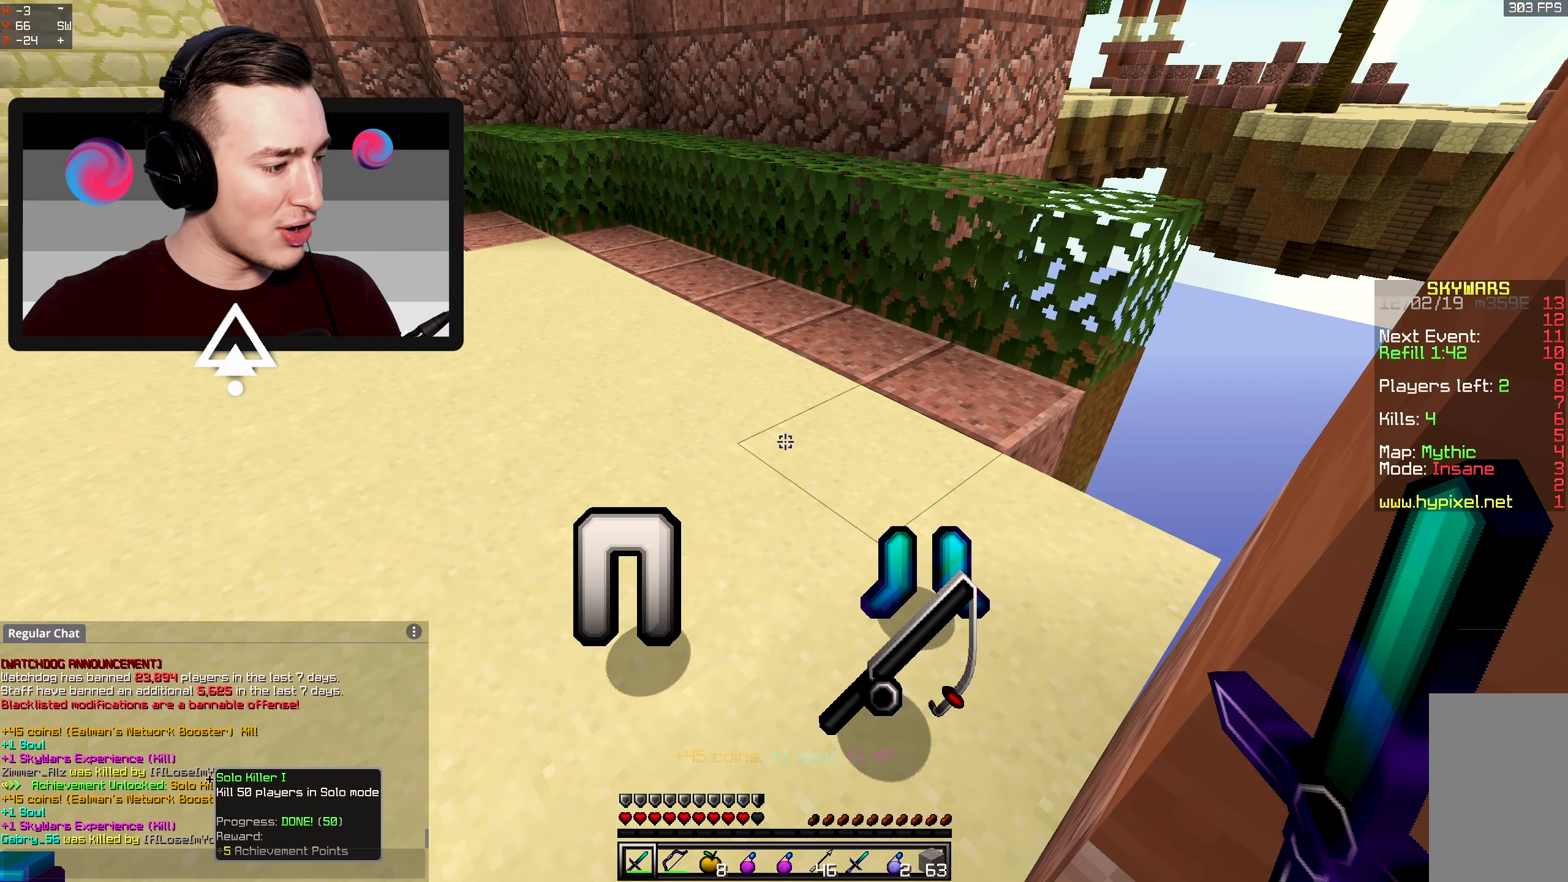
{"keys": [], "mouse": [], "events": []}
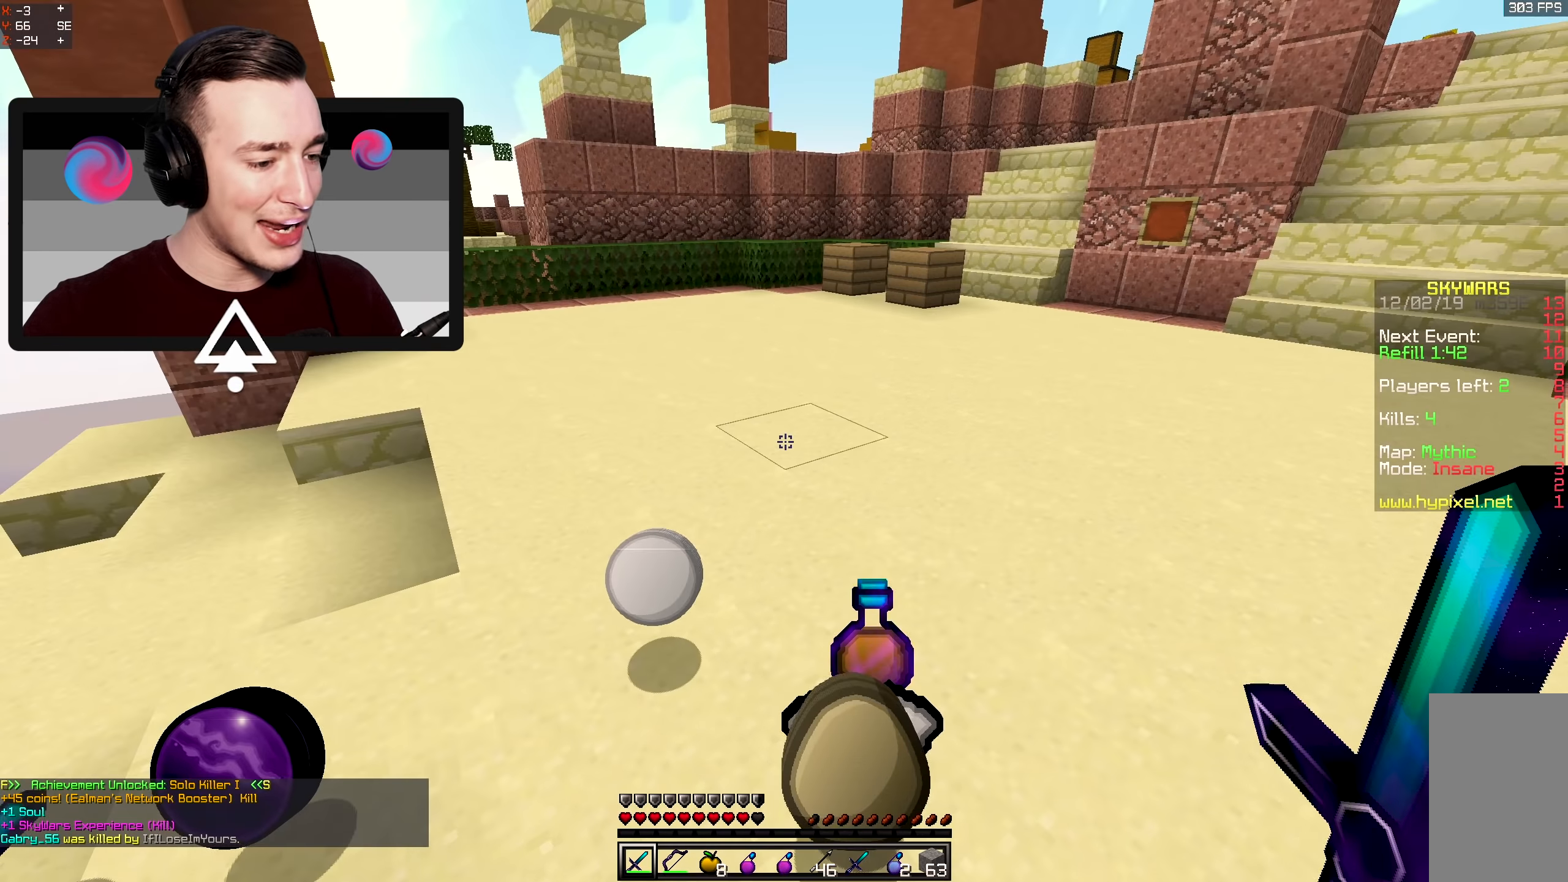
{"keys": ["a", "w"], "mouse": [], "events": [[117, "w", "down"], [300, "a", "down"]]}
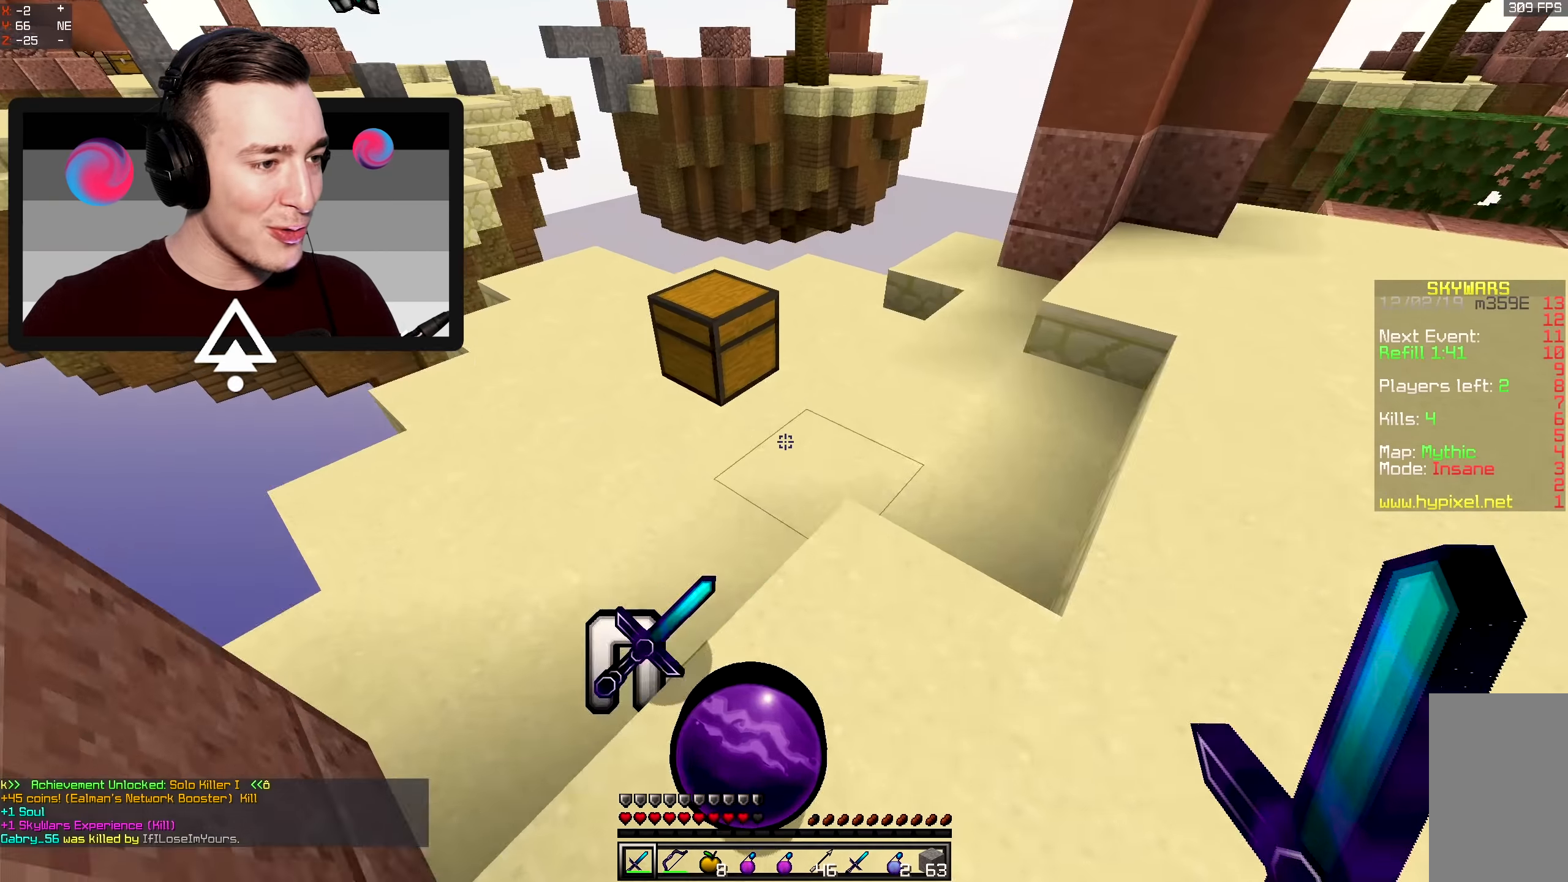
{"keys": [], "mouse": []}
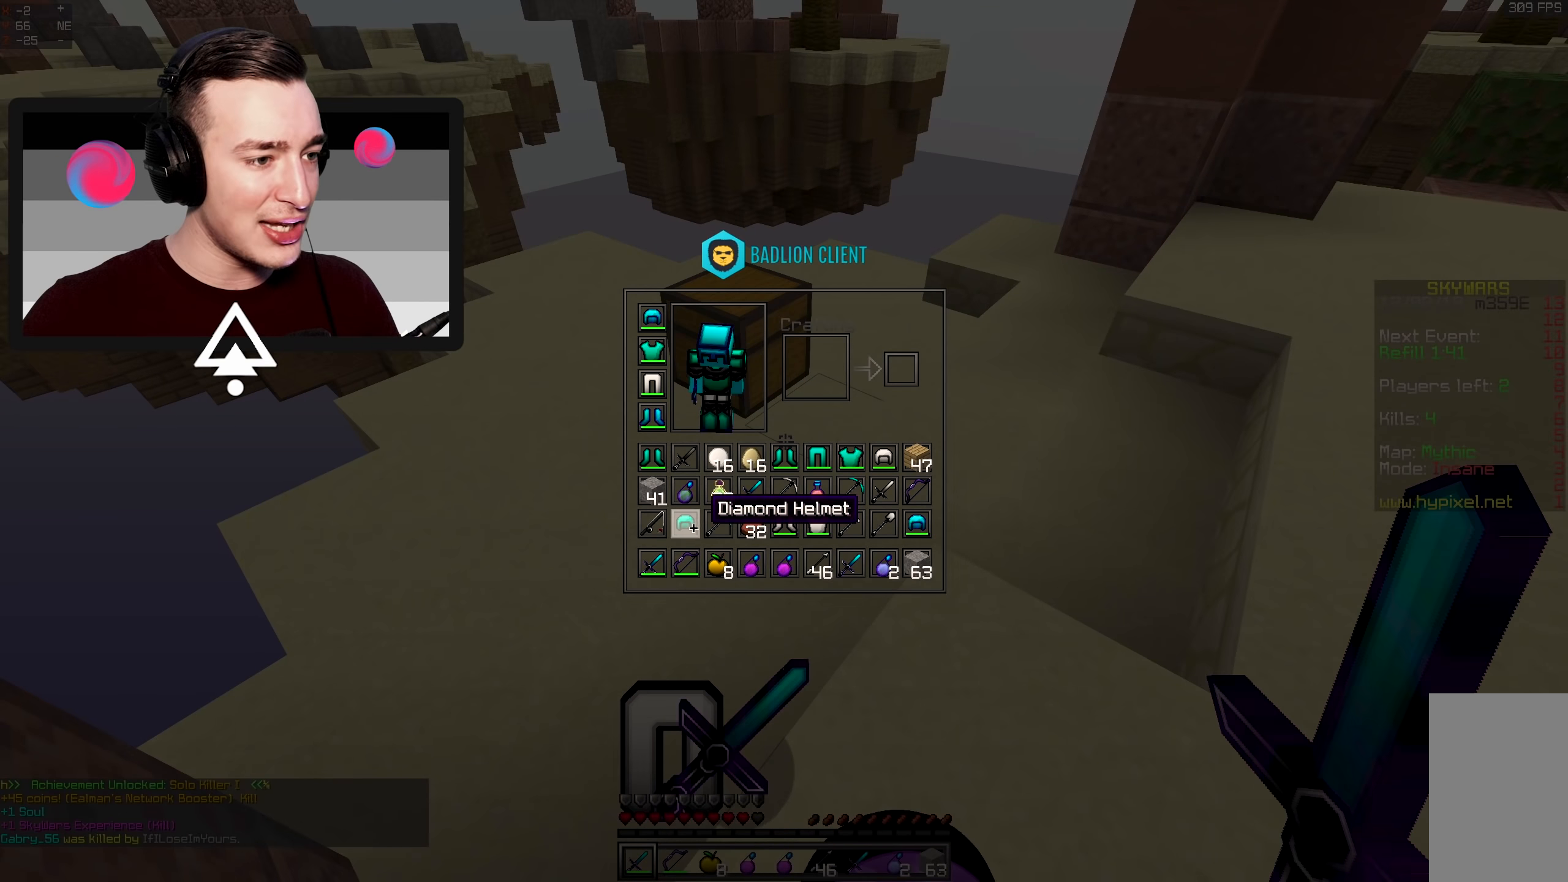
{"keys": [], "mouse": [], "events": []}
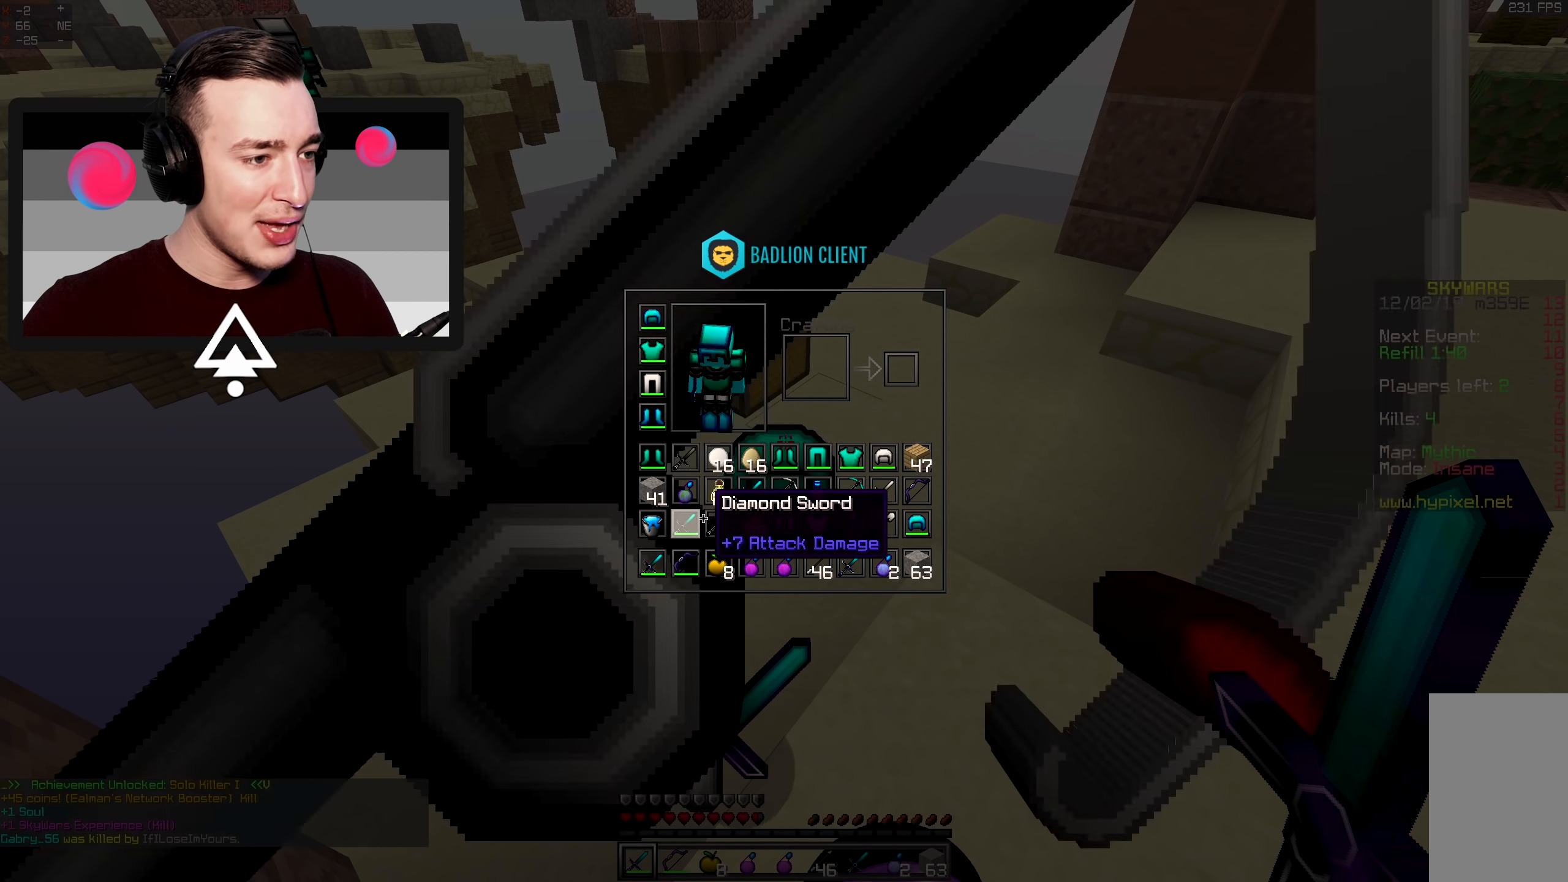
{"keys": [], "mouse": [], "events": []}
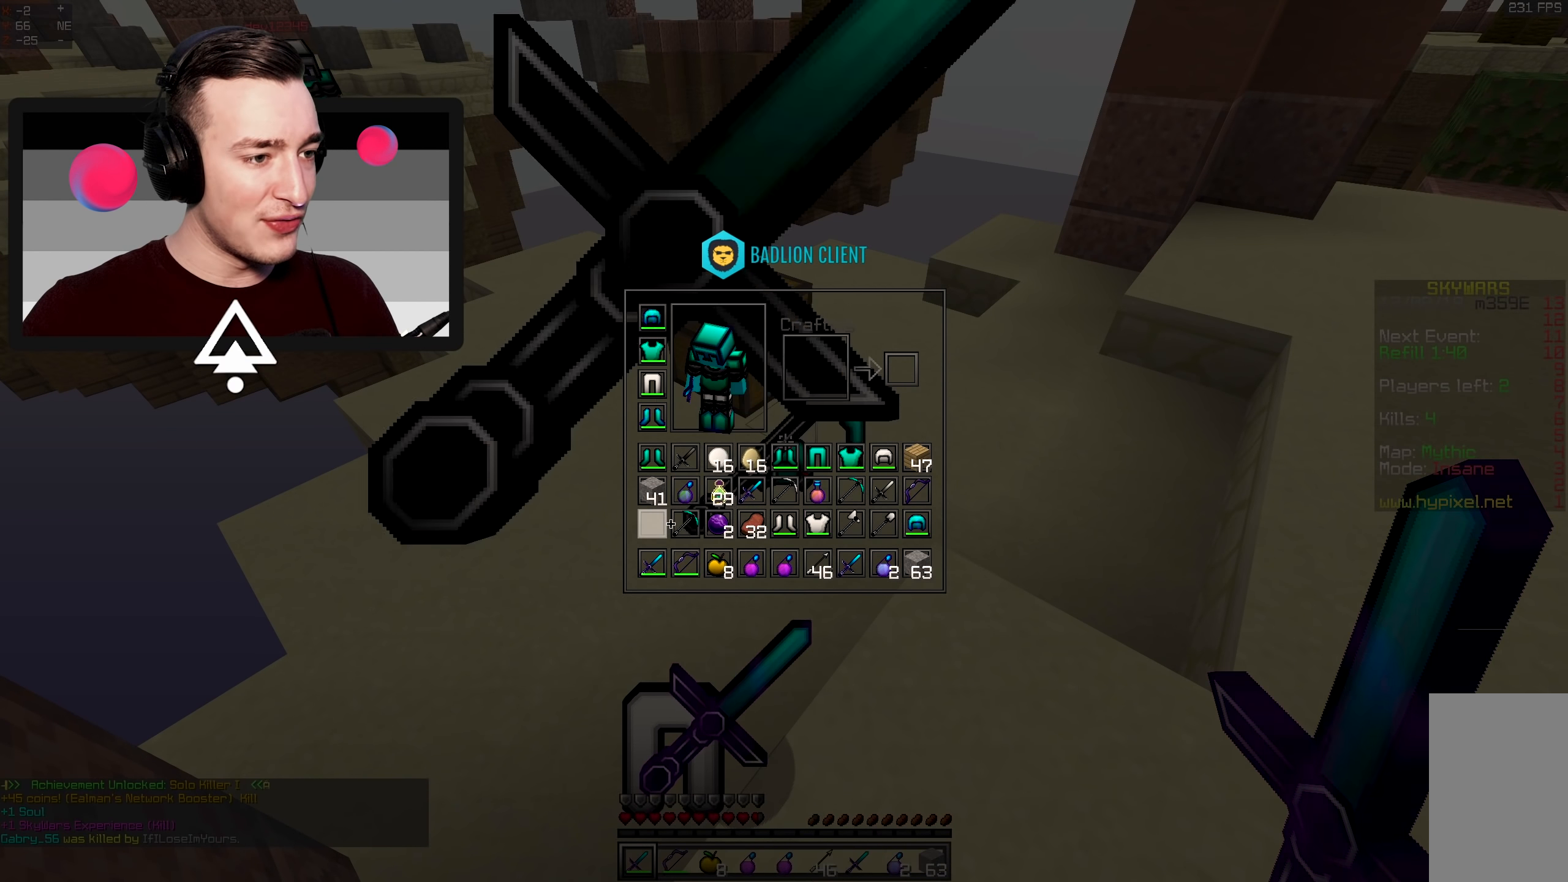
{"keys": [], "mouse": [], "events": []}
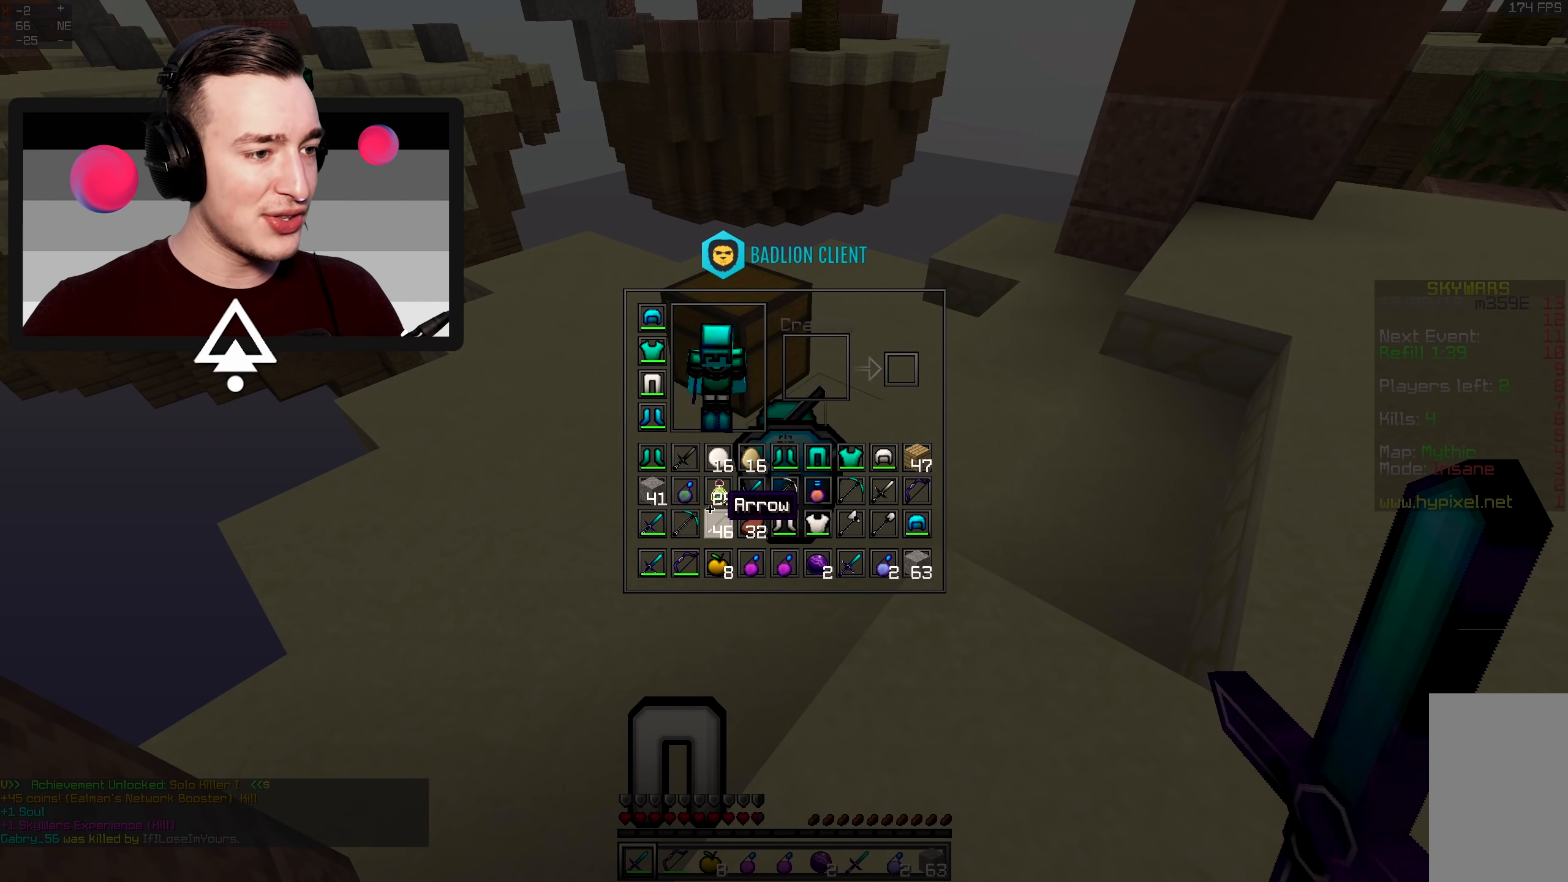
{"keys": [], "mouse": [], "events": []}
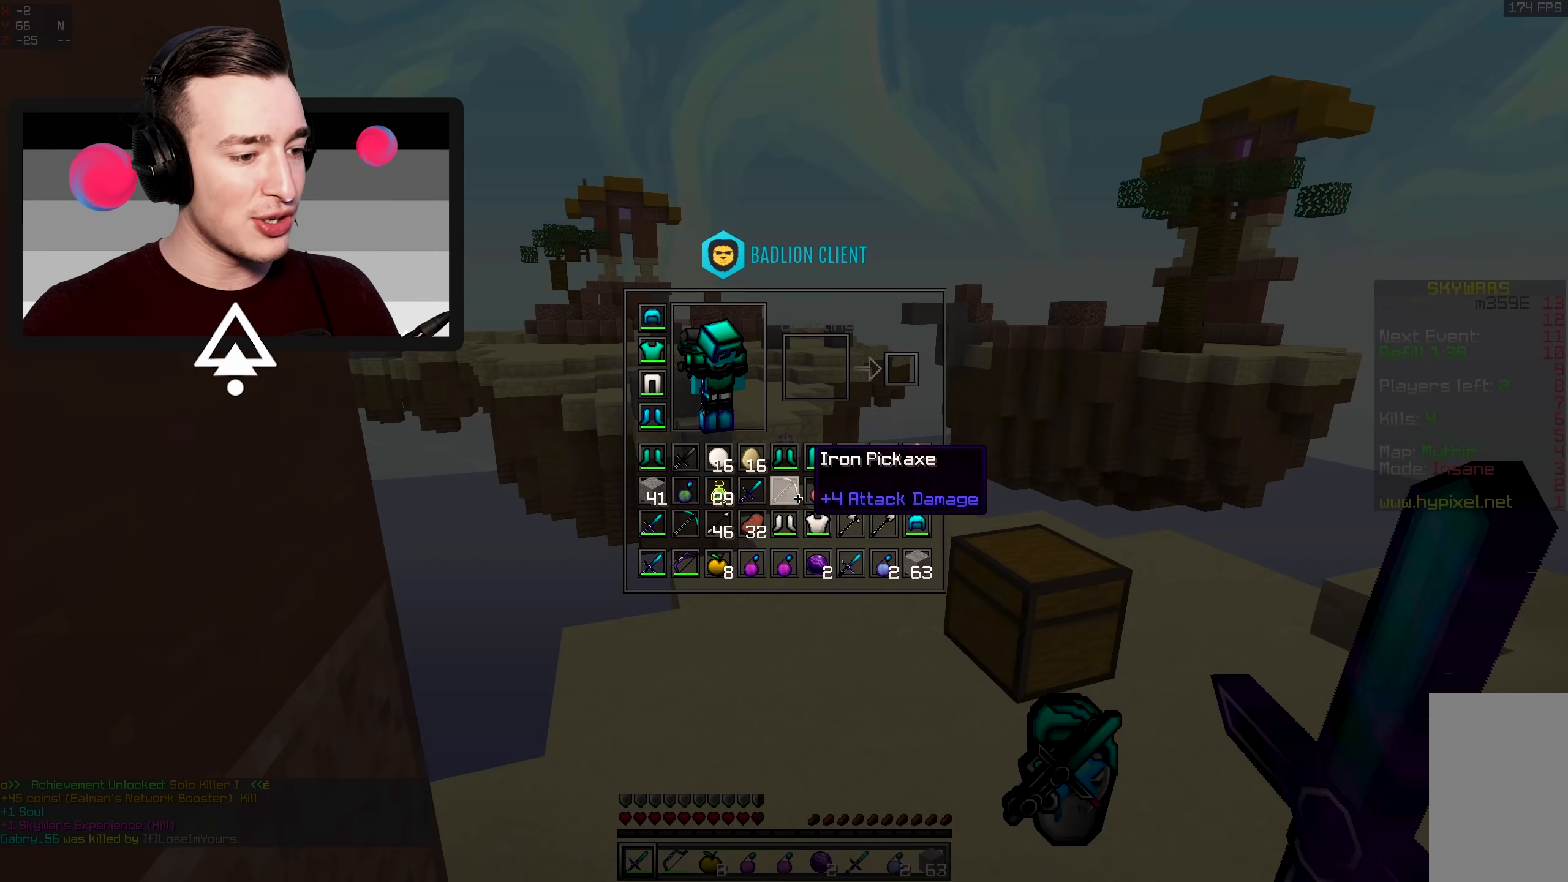
{"keys": [], "mouse": [], "events": []}
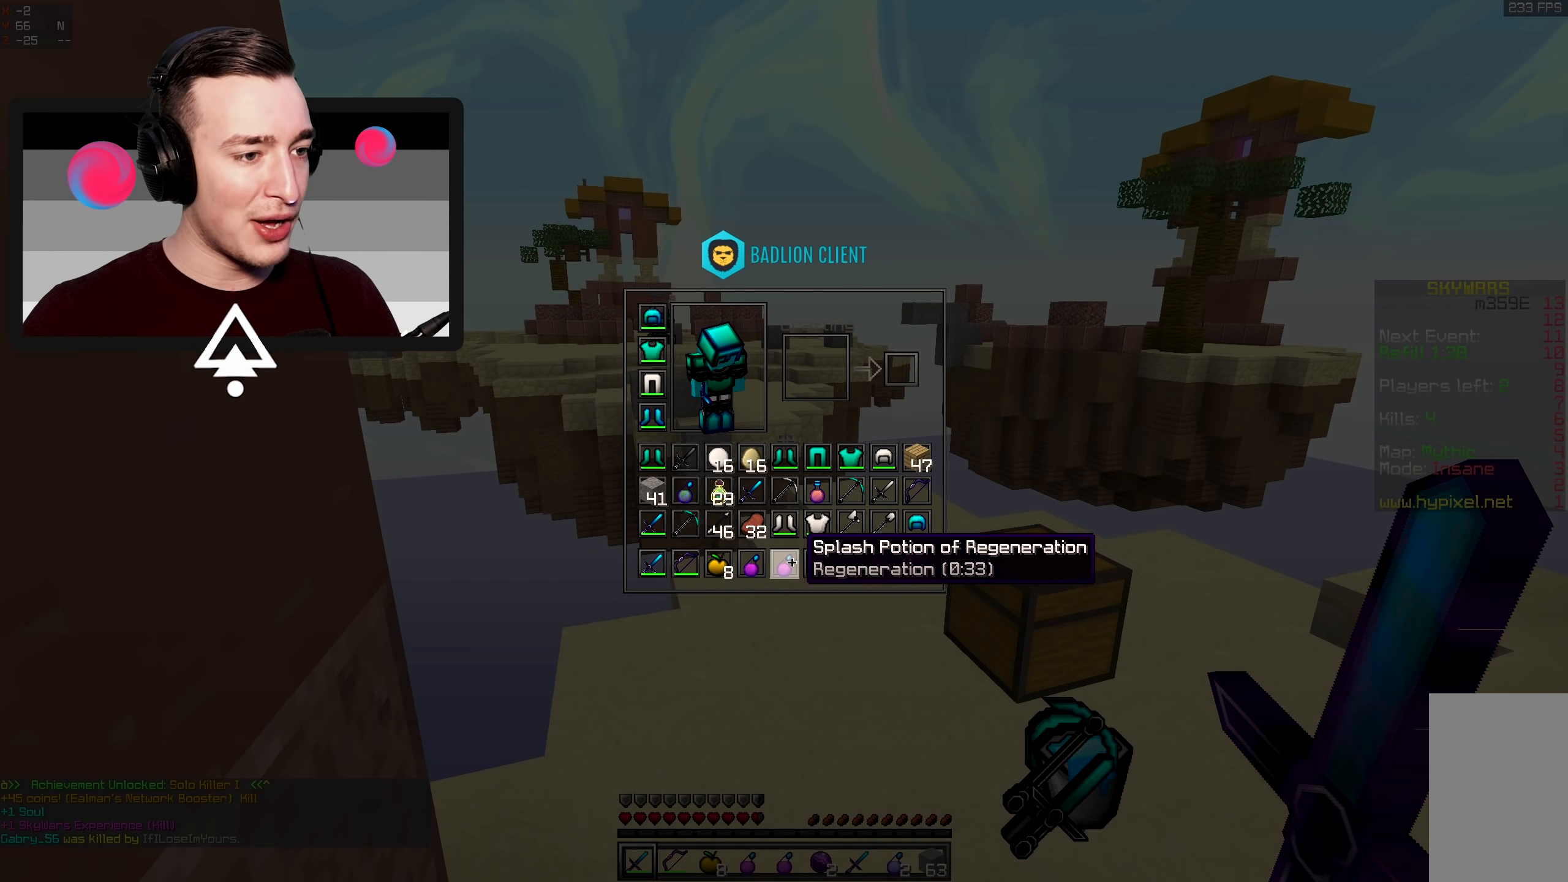
{"keys": [], "mouse": [], "events": []}
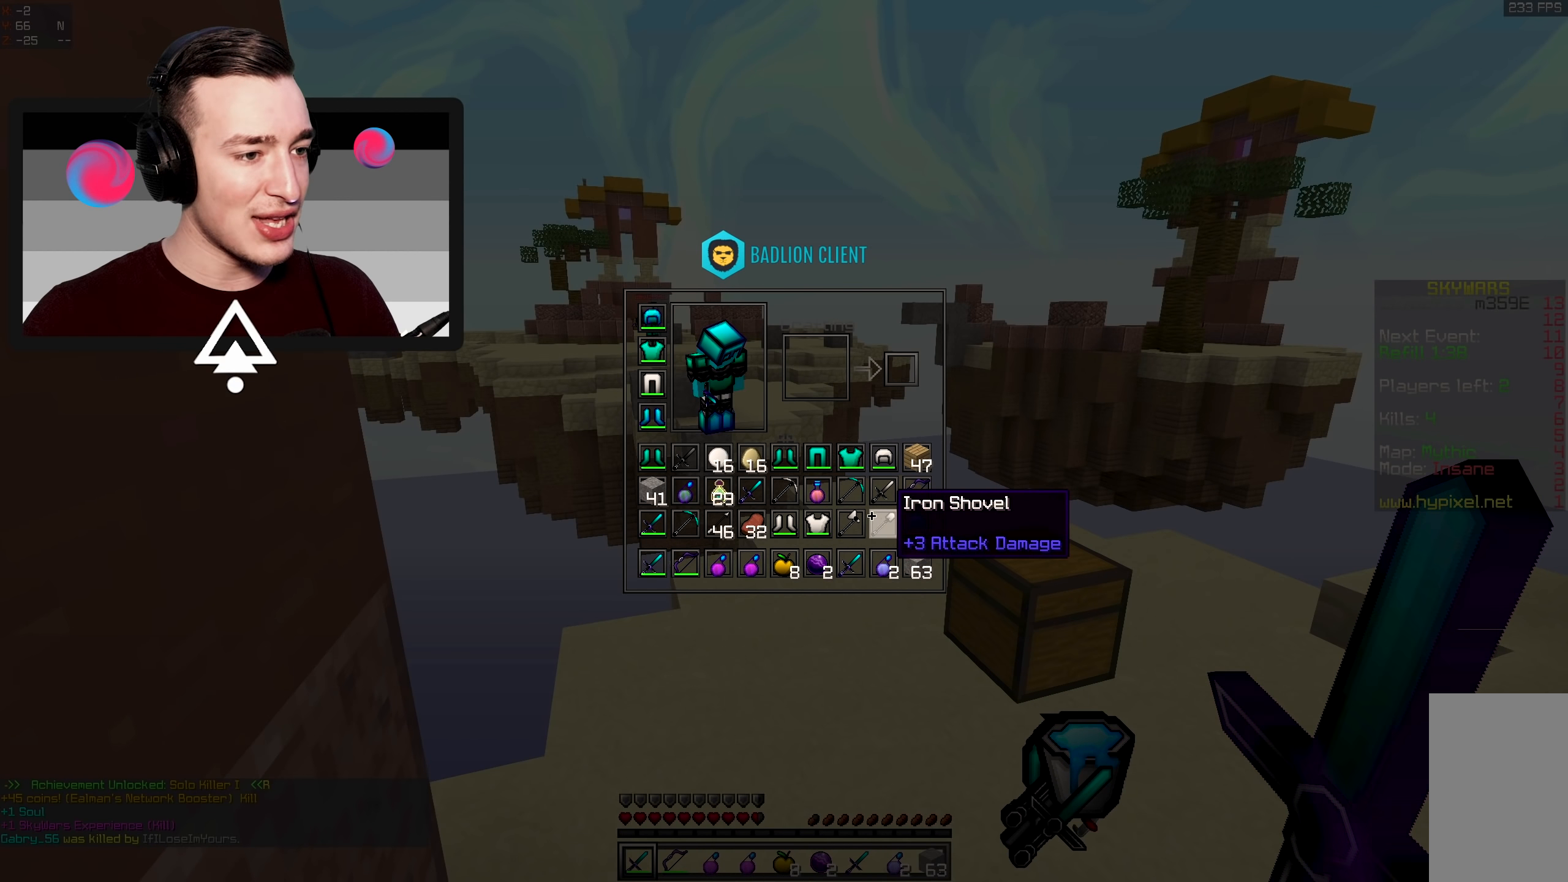
{"keys": [], "mouse": [], "events": []}
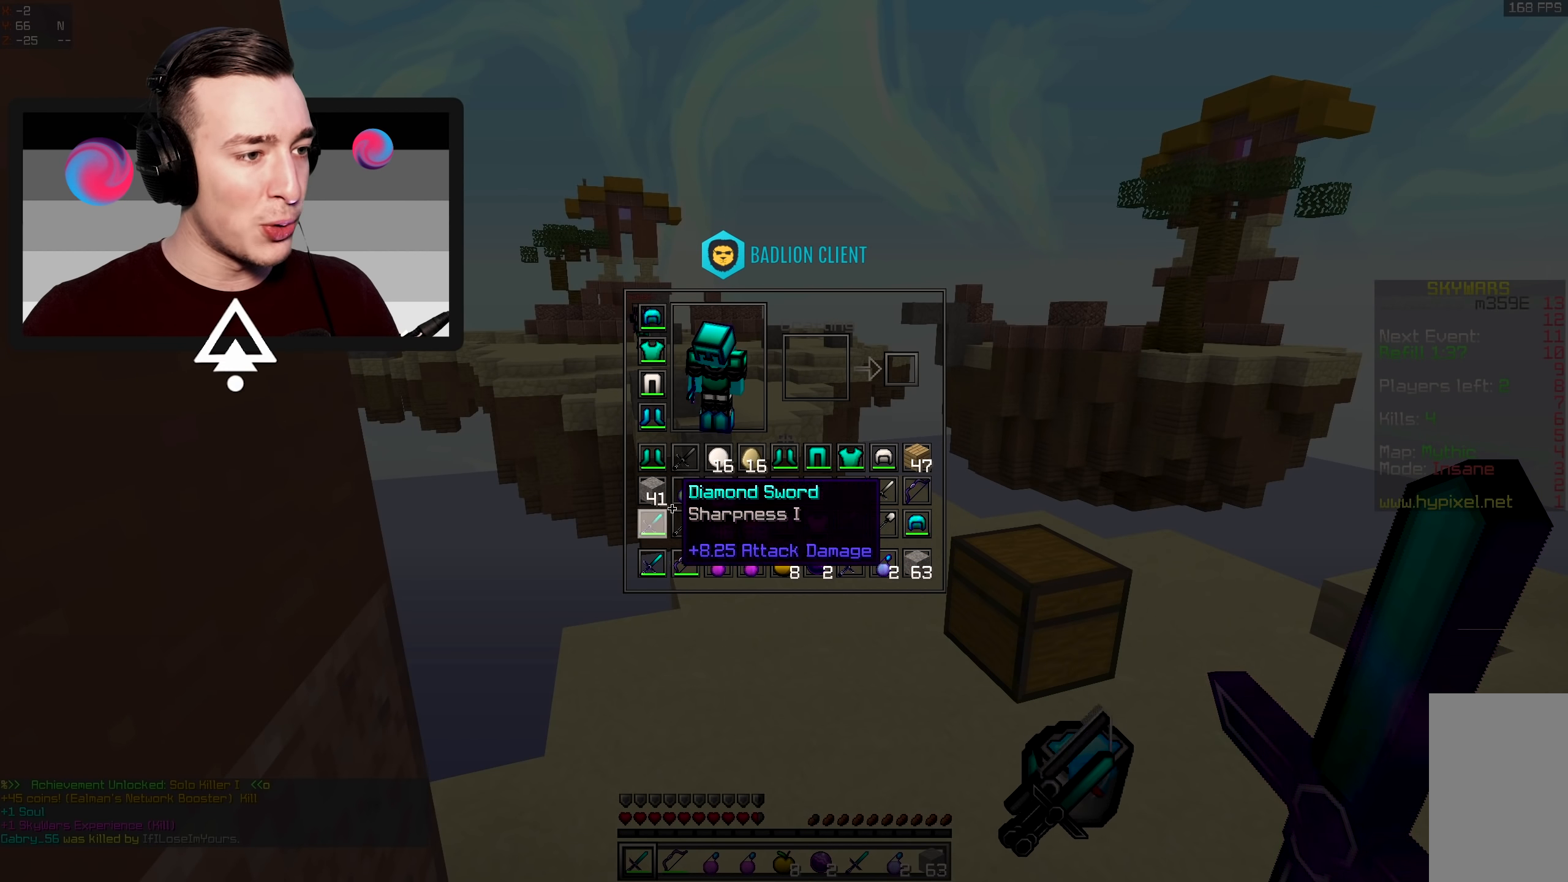
{"keys": ["s"], "mouse": [], "events": [[500, "s", "down"]]}
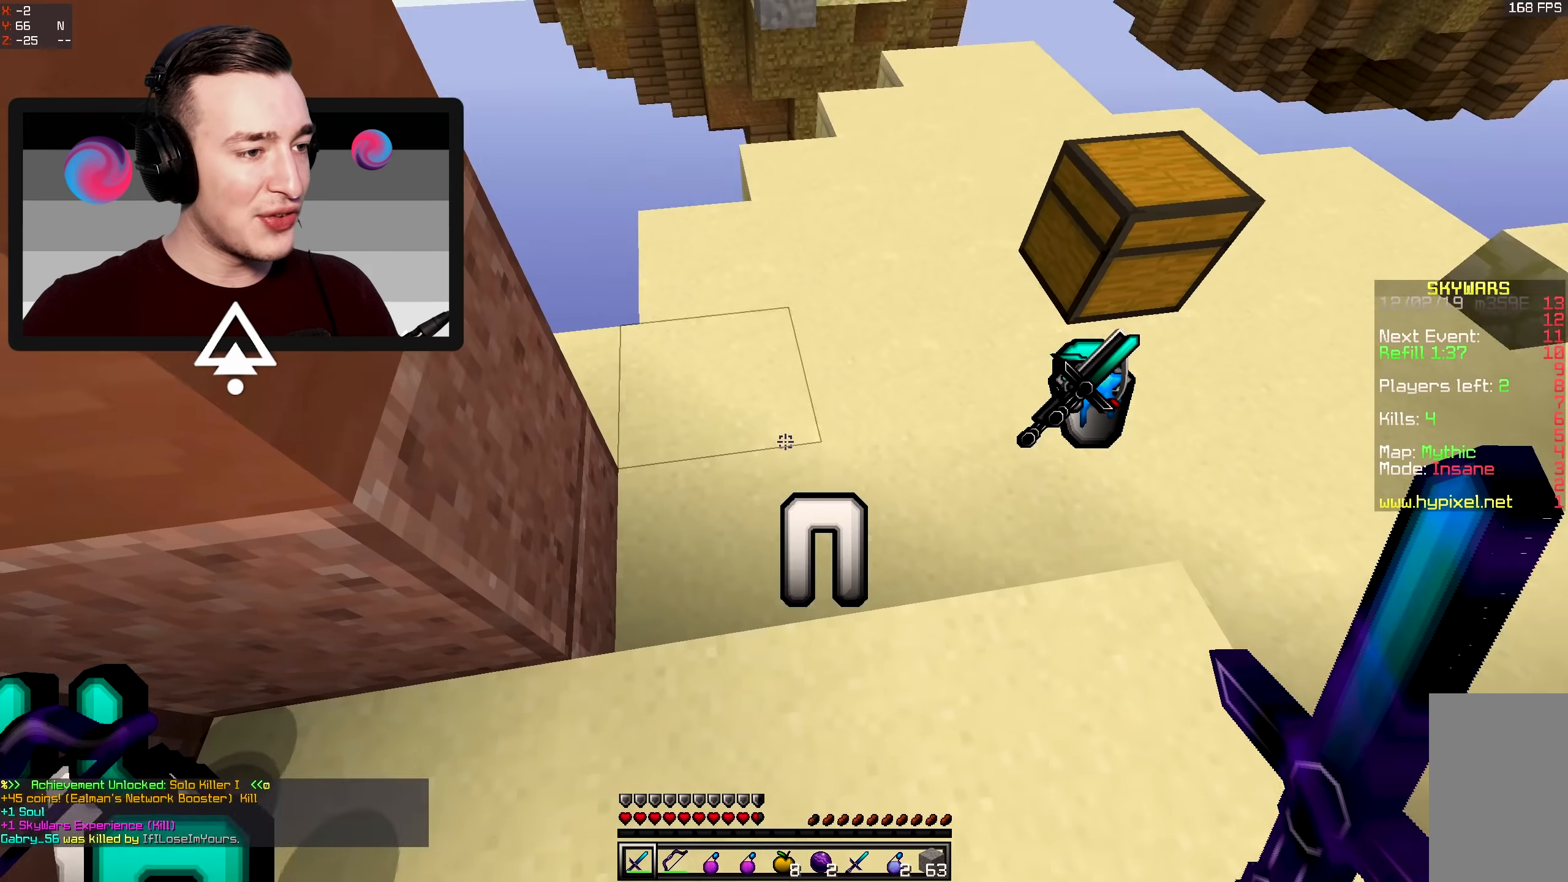
{"keys": ["d", "s"], "mouse": [], "events": [[250, "d", "down"]]}
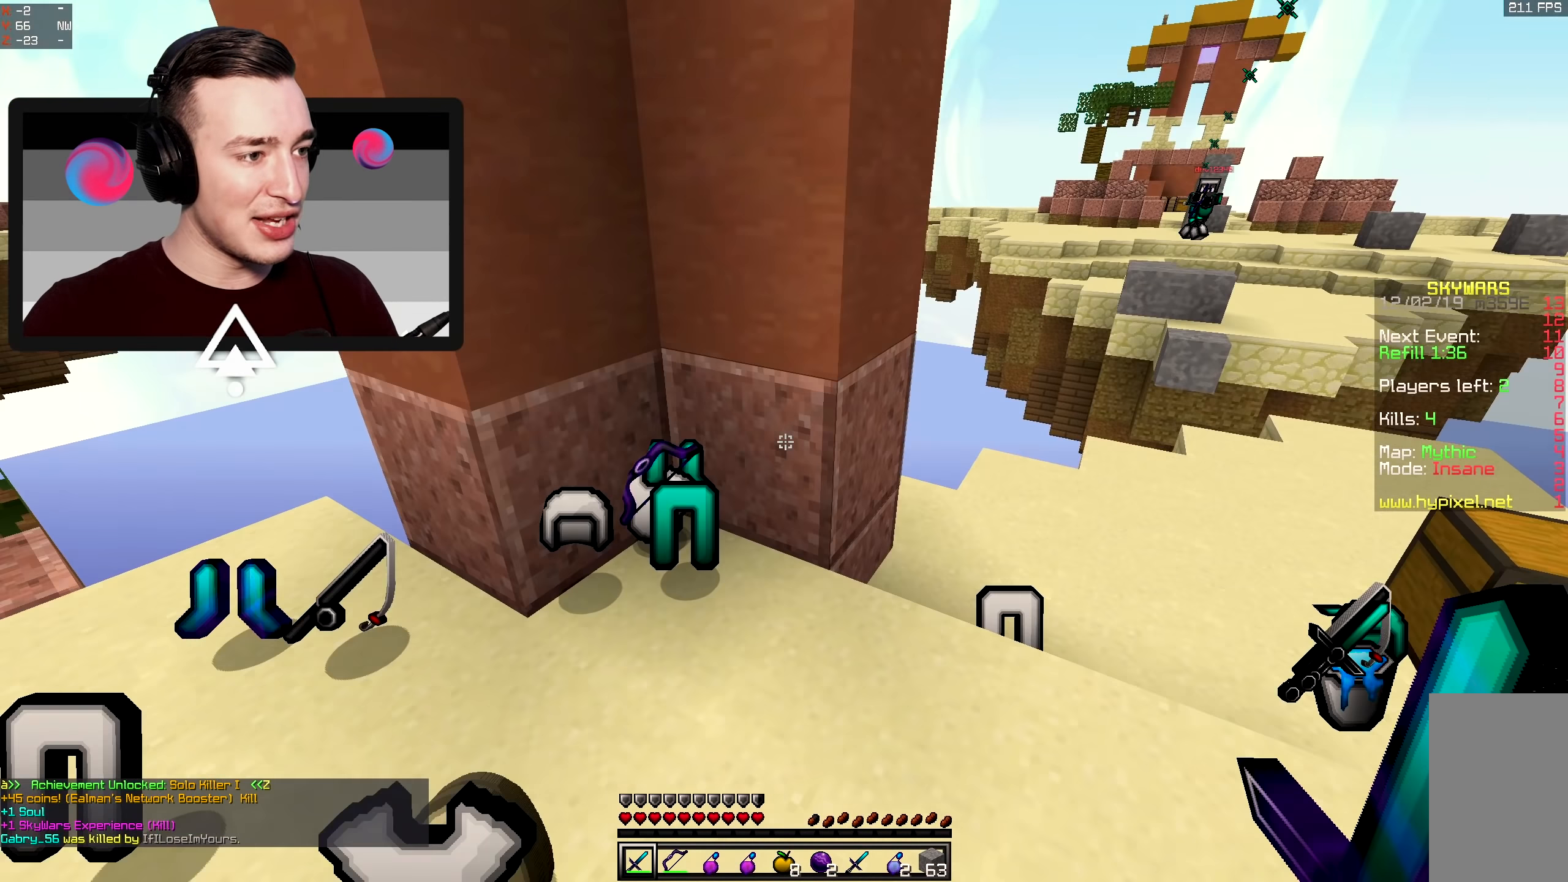
{"keys": [], "mouse": [], "events": [[17, "d", "up"], [150, "s", "up"]]}
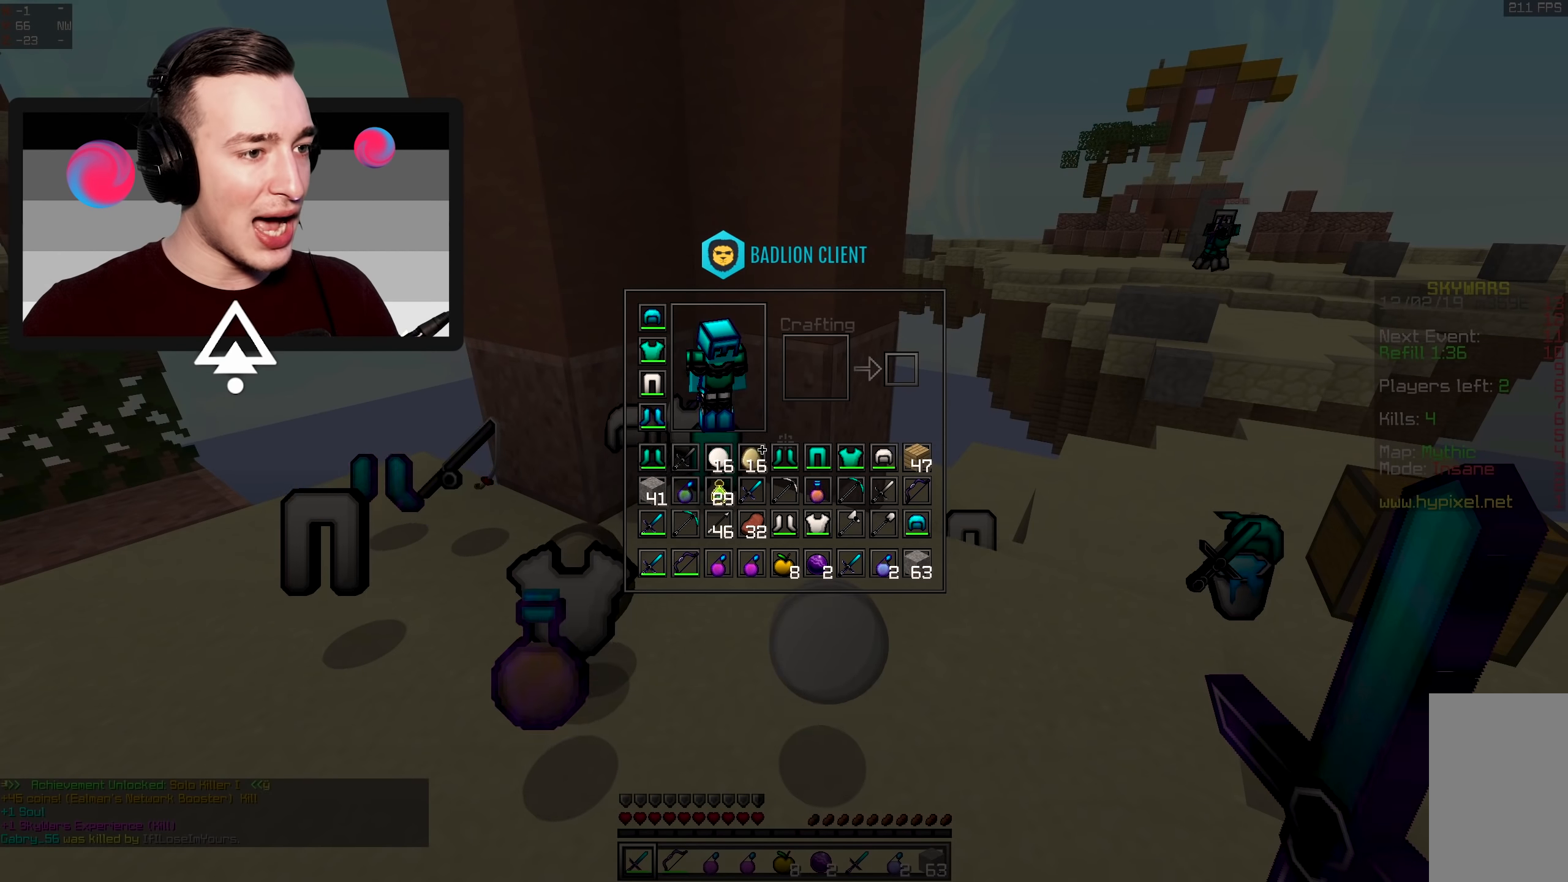
{"keys": [], "mouse": [], "events": []}
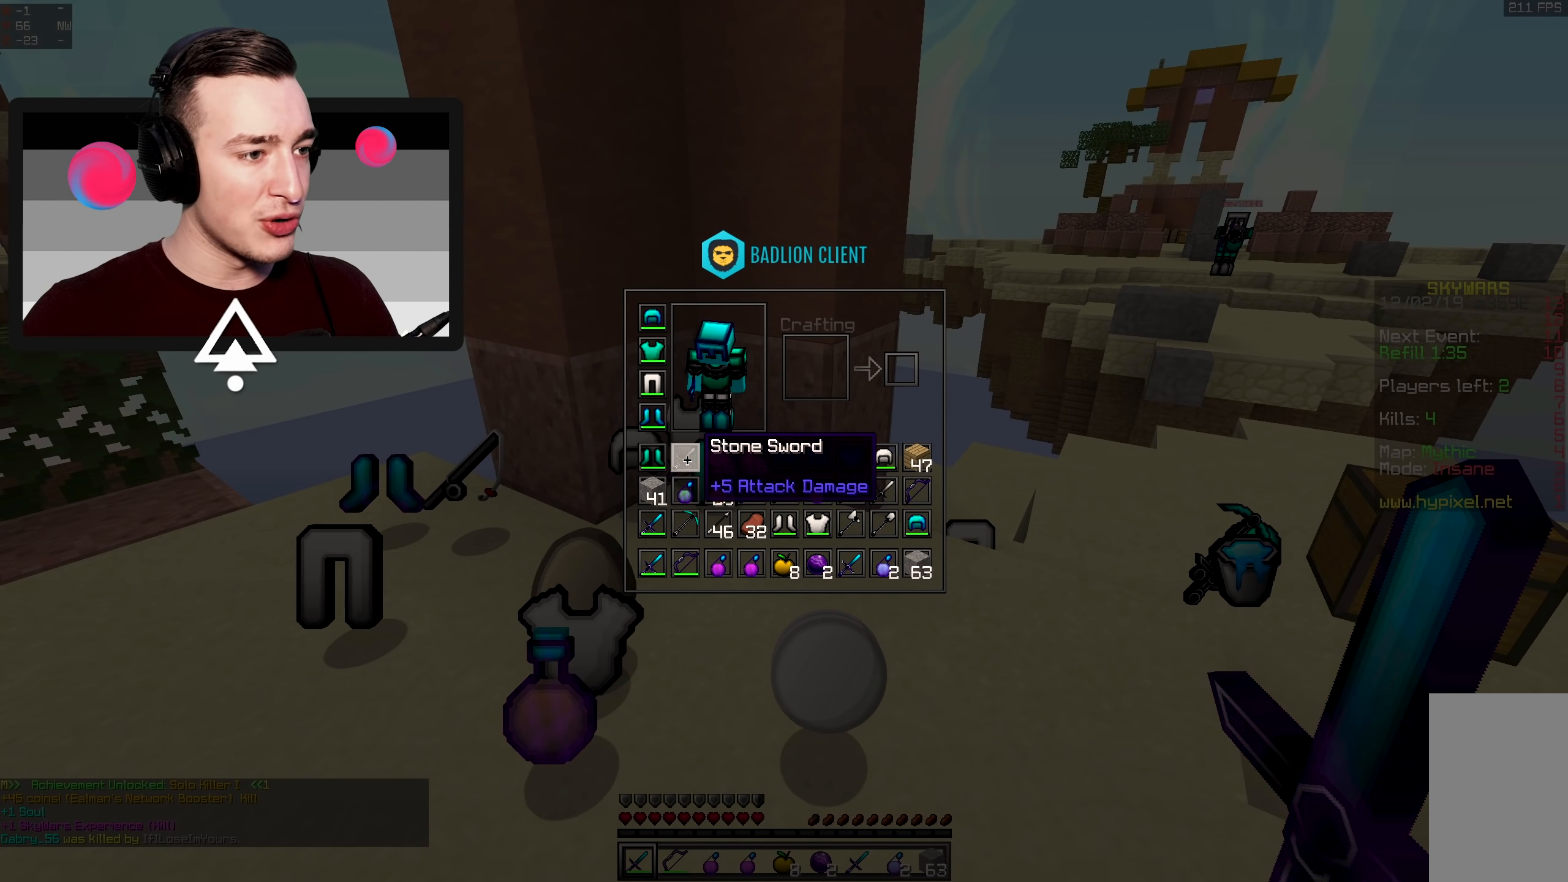
{"keys": ["w"], "mouse": [], "events": [[450, "w", "down"]]}
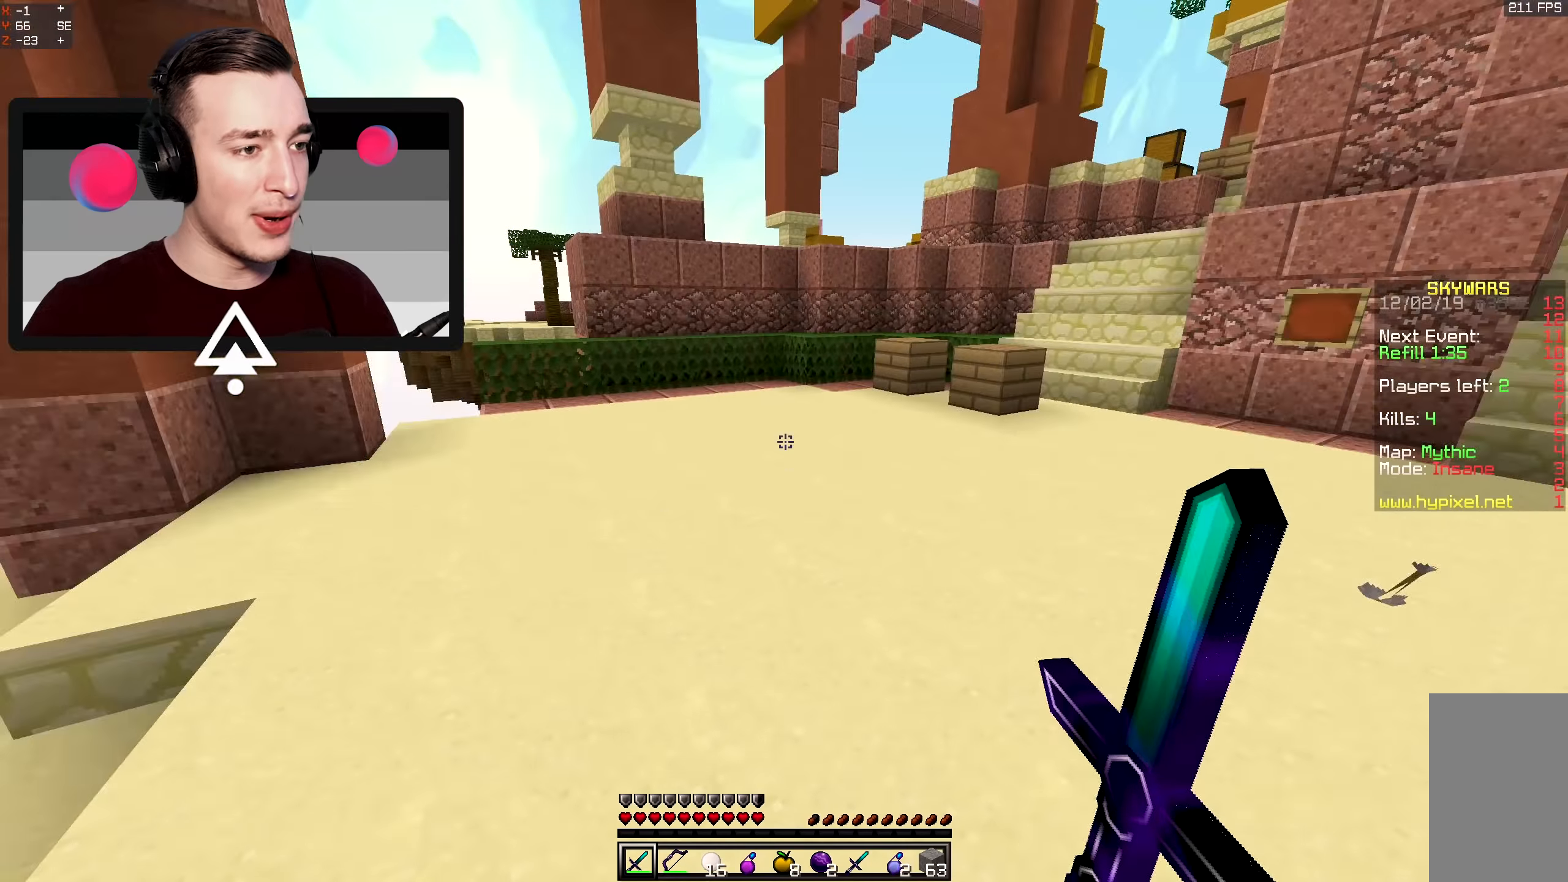
{"keys": ["space", "w"], "mouse": ["right"], "events": [[83, "space", "down"], [317, "space", "up"], [367, "mouse_right", "down"], [417, "space", "down"]]}
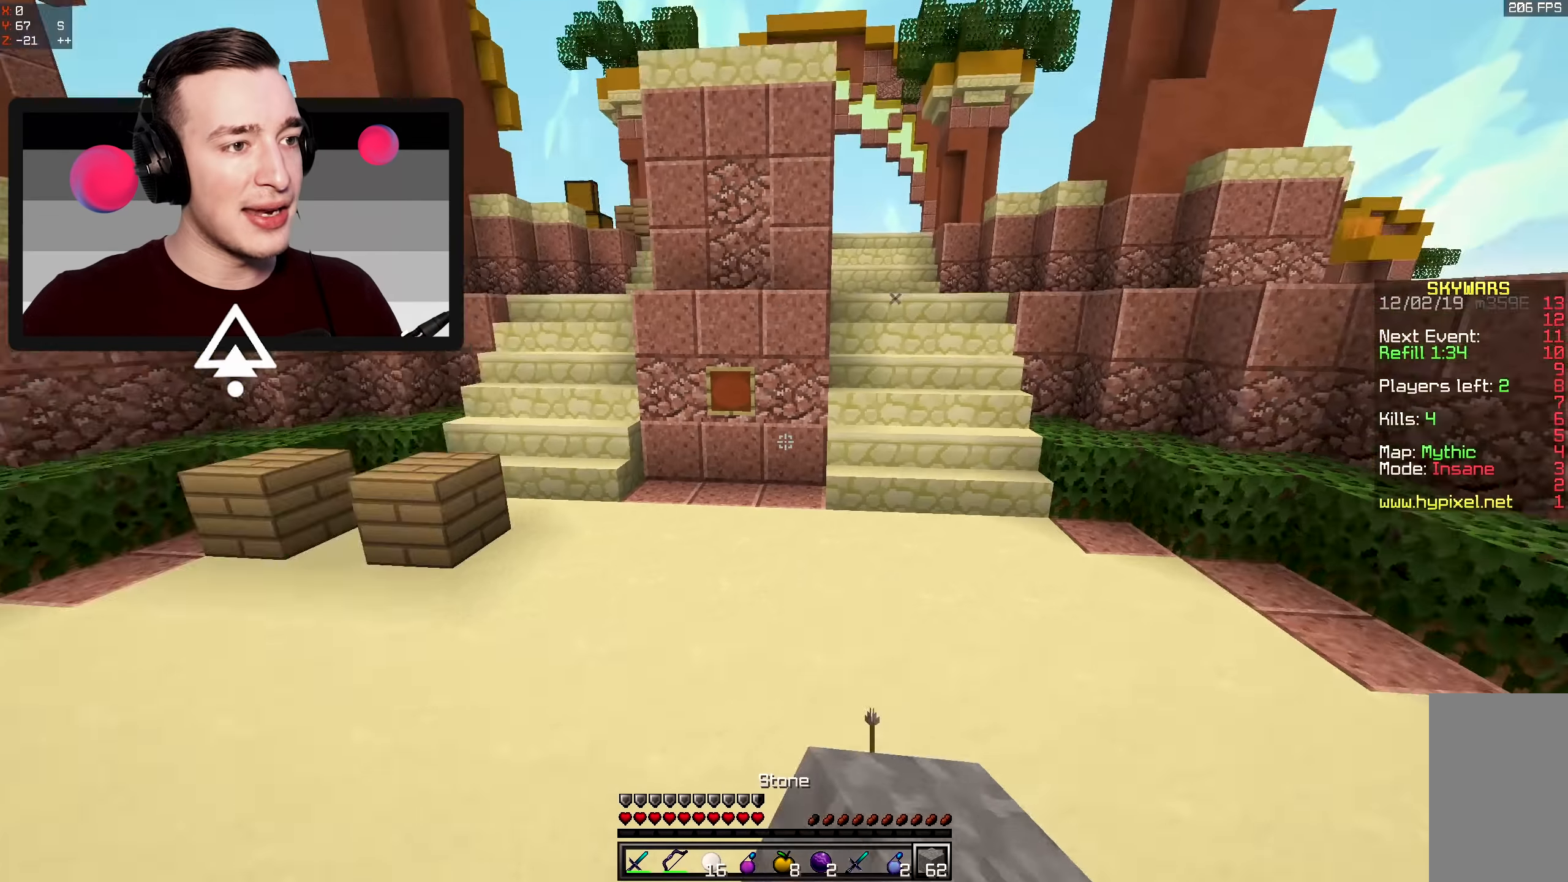
{"keys": ["w"], "mouse": [], "events": [[33, "mouse_right", "up"], [350, "space", "up"]]}